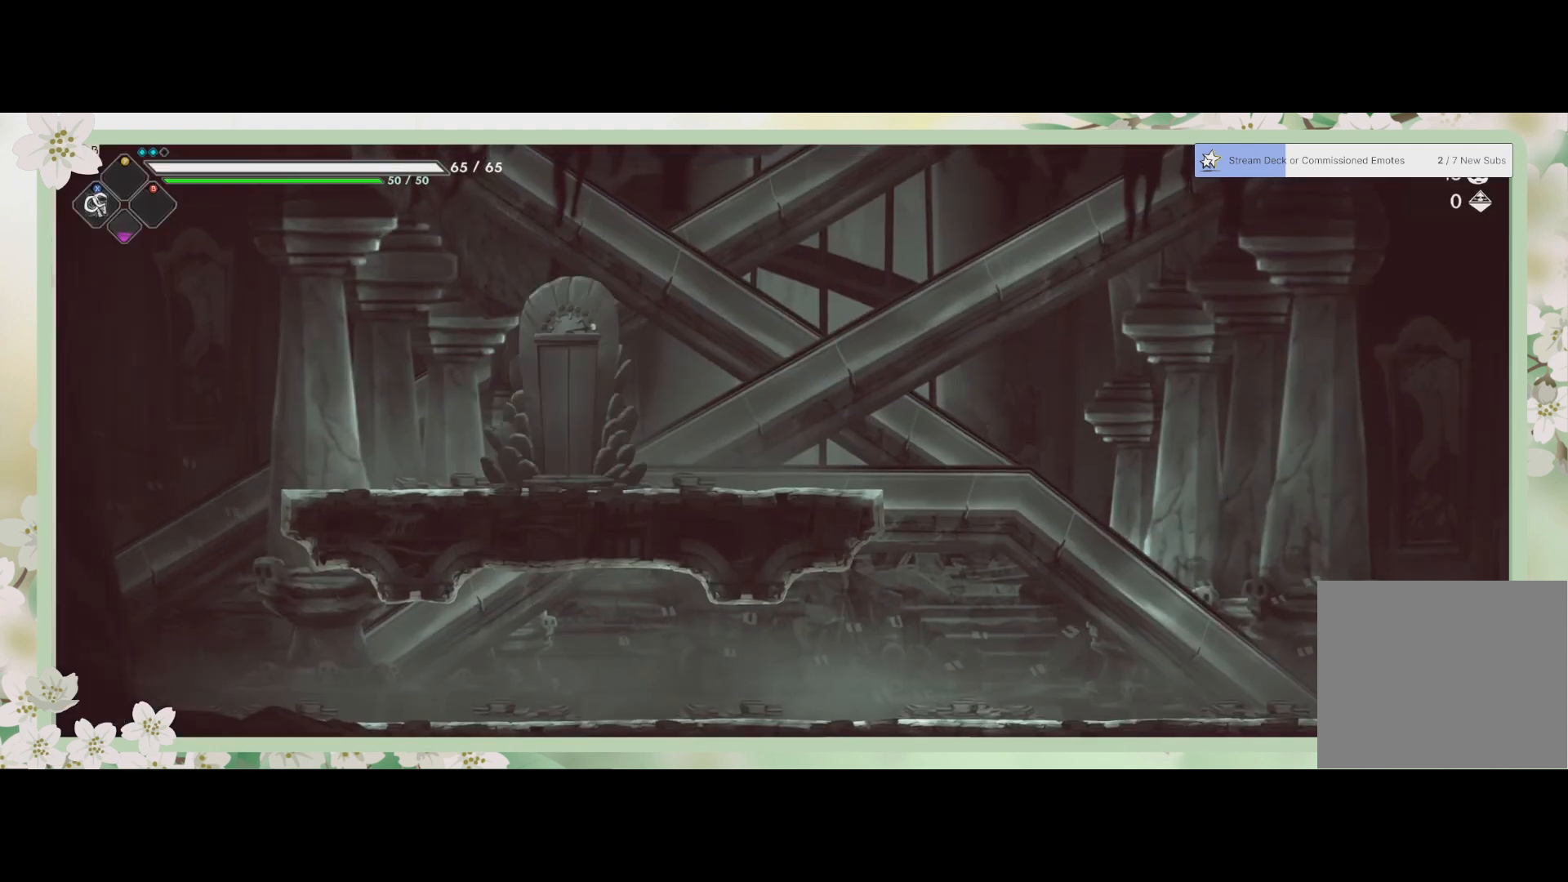
Gameplay with a controller (PlayStation layout); each line is a JSON object with the inputs held at the frame after it. "events" lists button and stick changes between this image and that frame as [ms after this image, input, new state], when the widget could be followed in between. Not read: right_stick.
{"buttons": [], "left_stick": "right", "events": [[267, "left_stick", "right"]]}
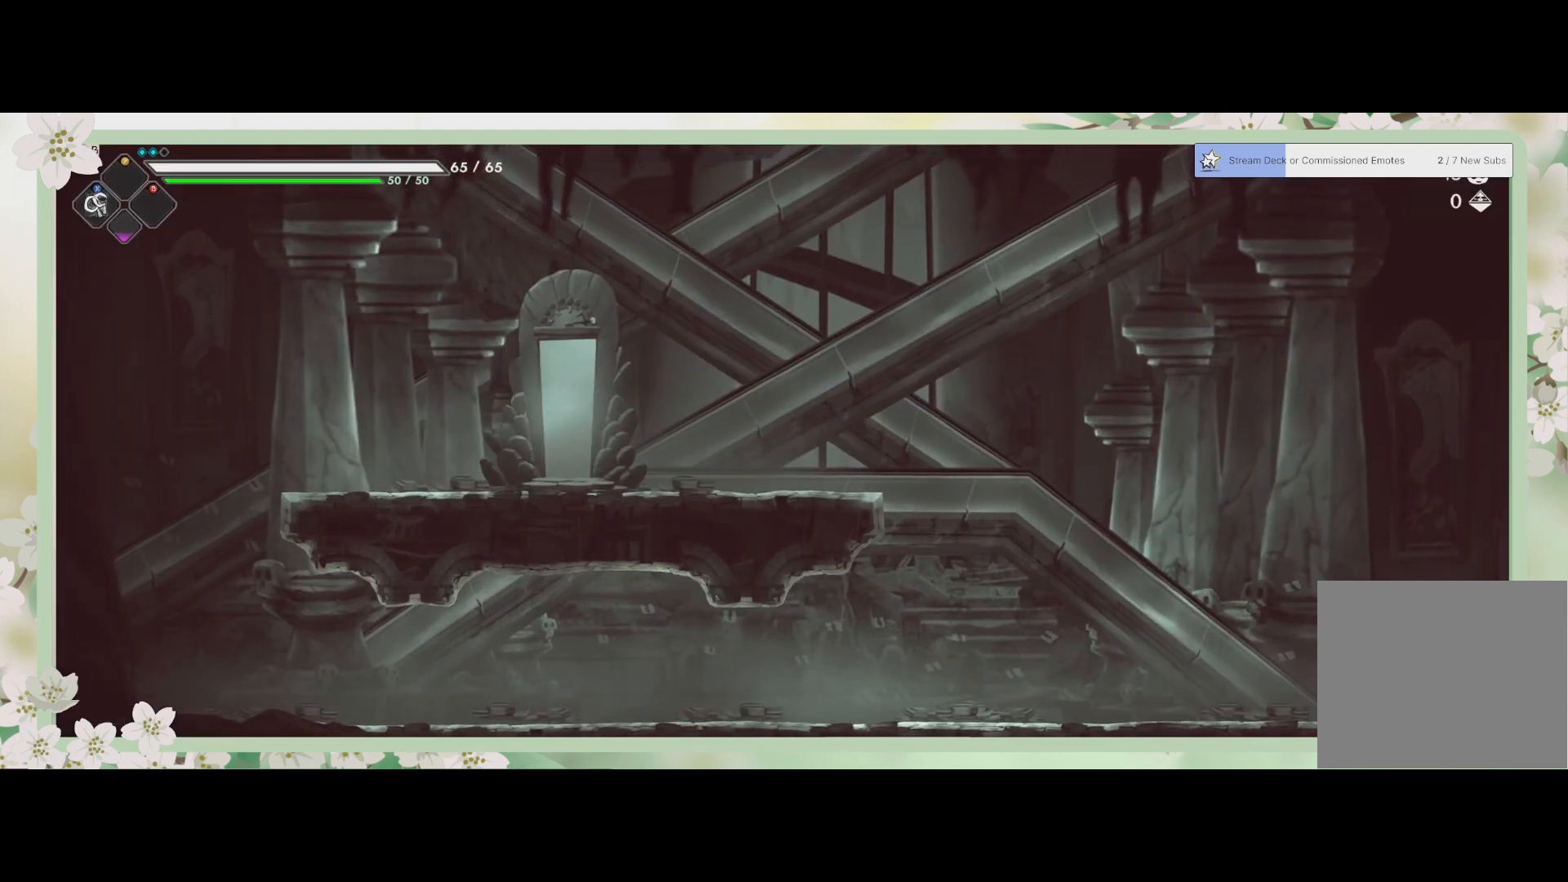
{"buttons": [], "left_stick": "right", "events": []}
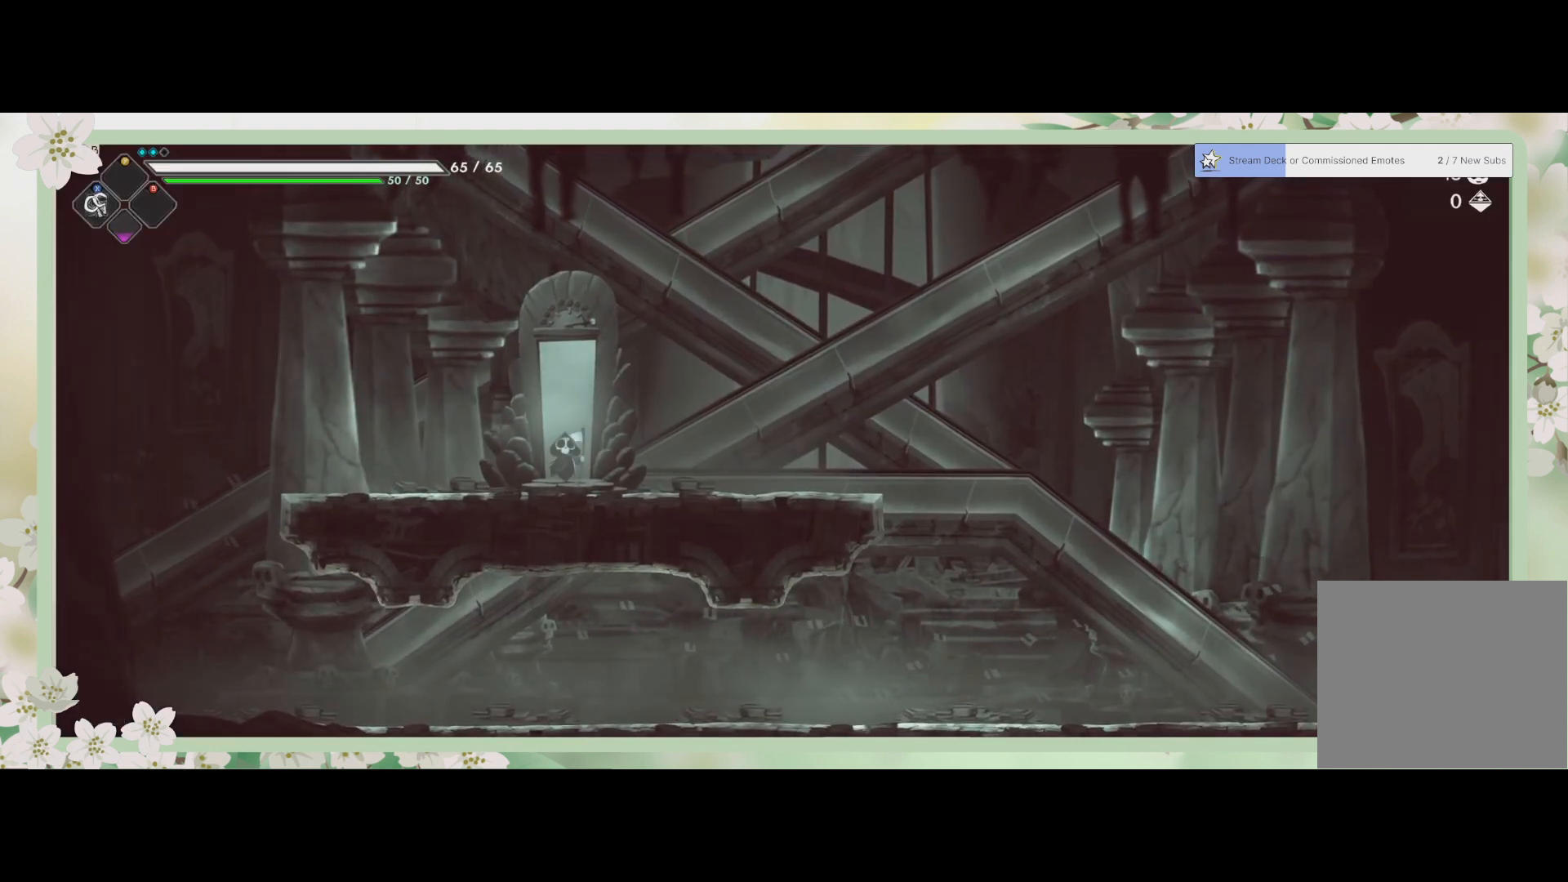
{"buttons": [], "left_stick": "right", "events": []}
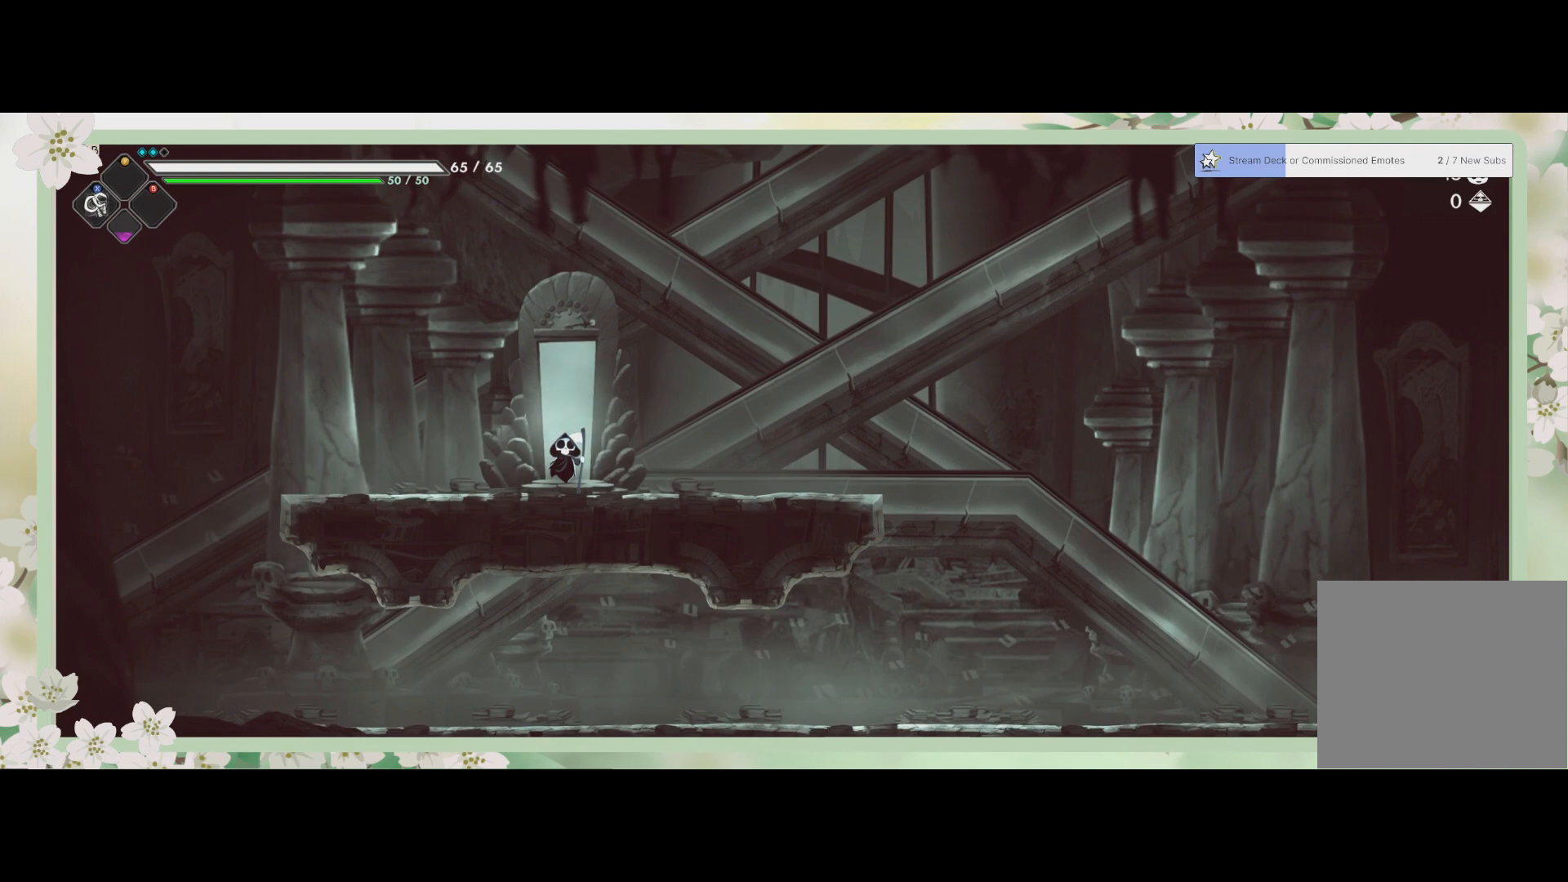
{"buttons": [], "left_stick": "right", "events": [[267, "R2", "down"], [400, "R2", "up"]]}
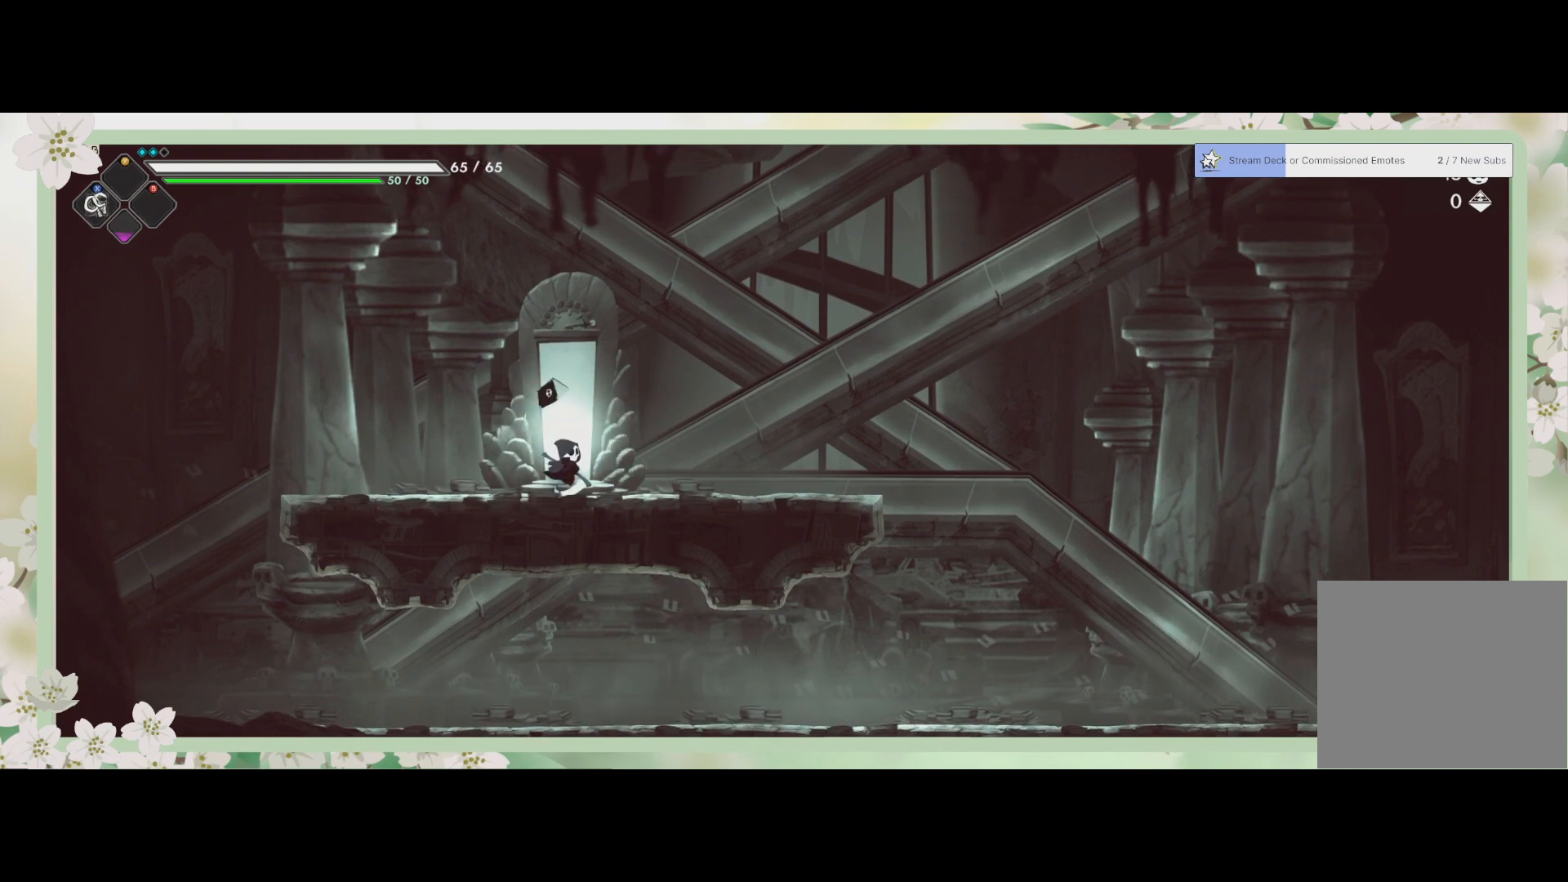
{"buttons": [], "left_stick": "right", "events": [[267, "R2", "down"], [467, "R2", "up"]]}
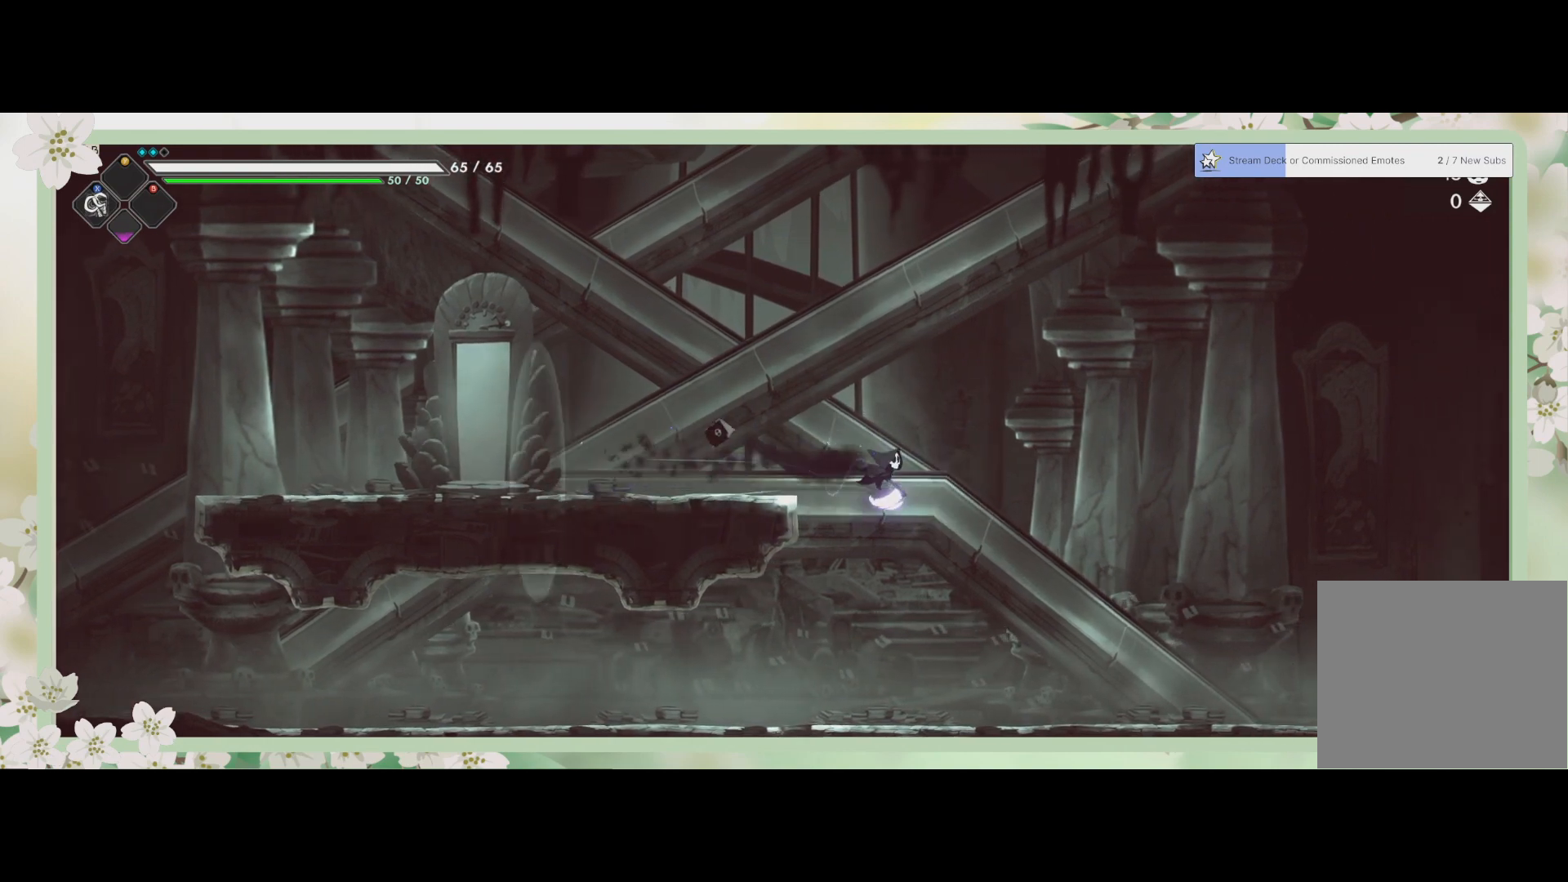
{"buttons": [], "left_stick": "right", "events": []}
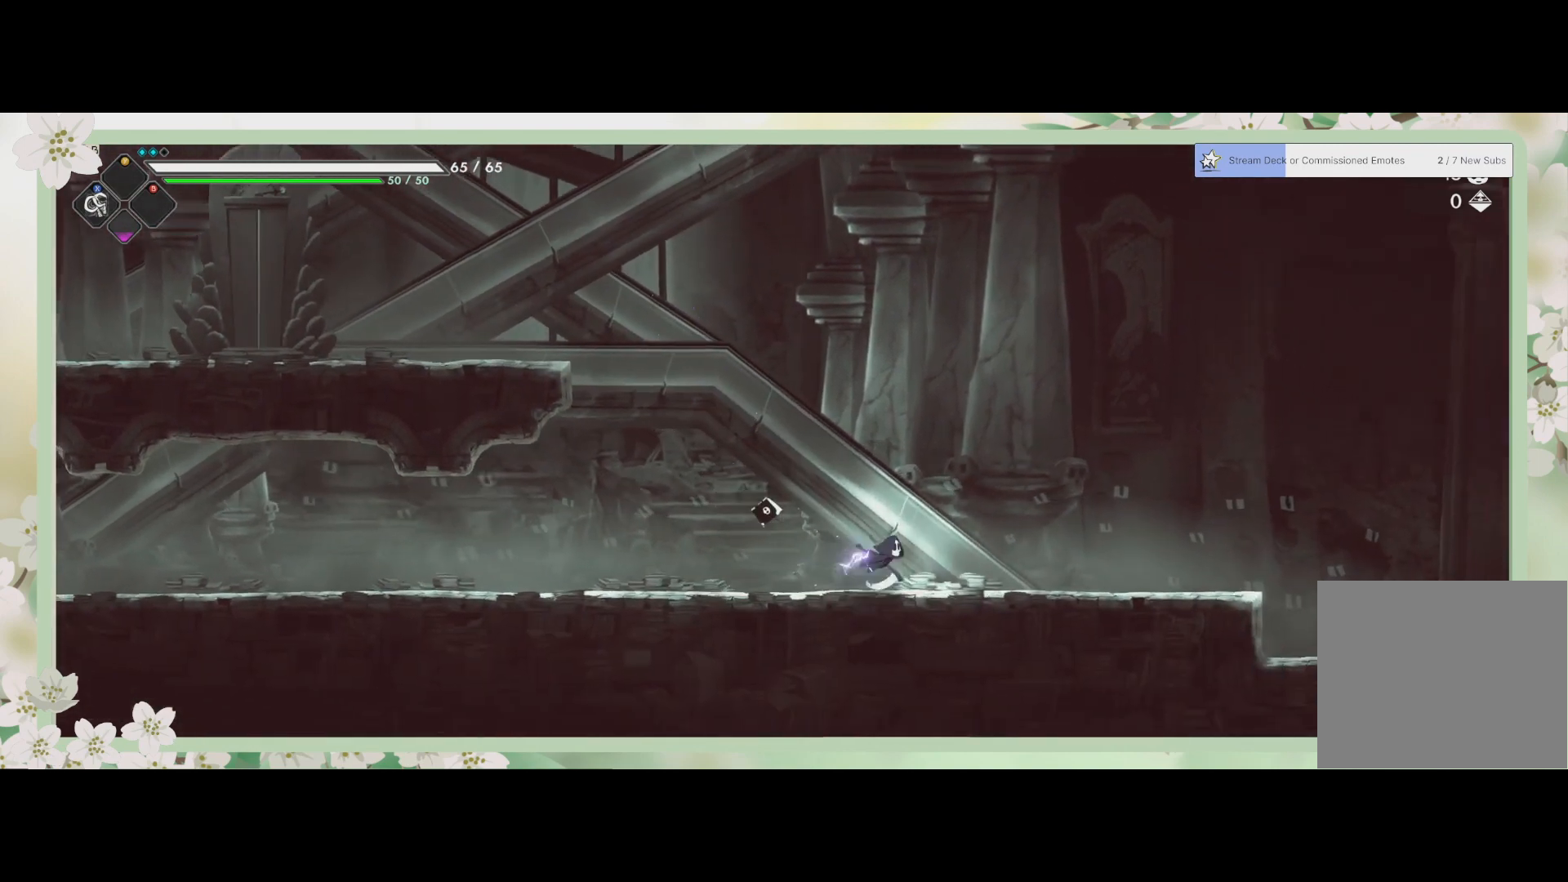
{"buttons": [], "left_stick": "right", "events": [[133, "R2", "down"], [333, "R2", "up"]]}
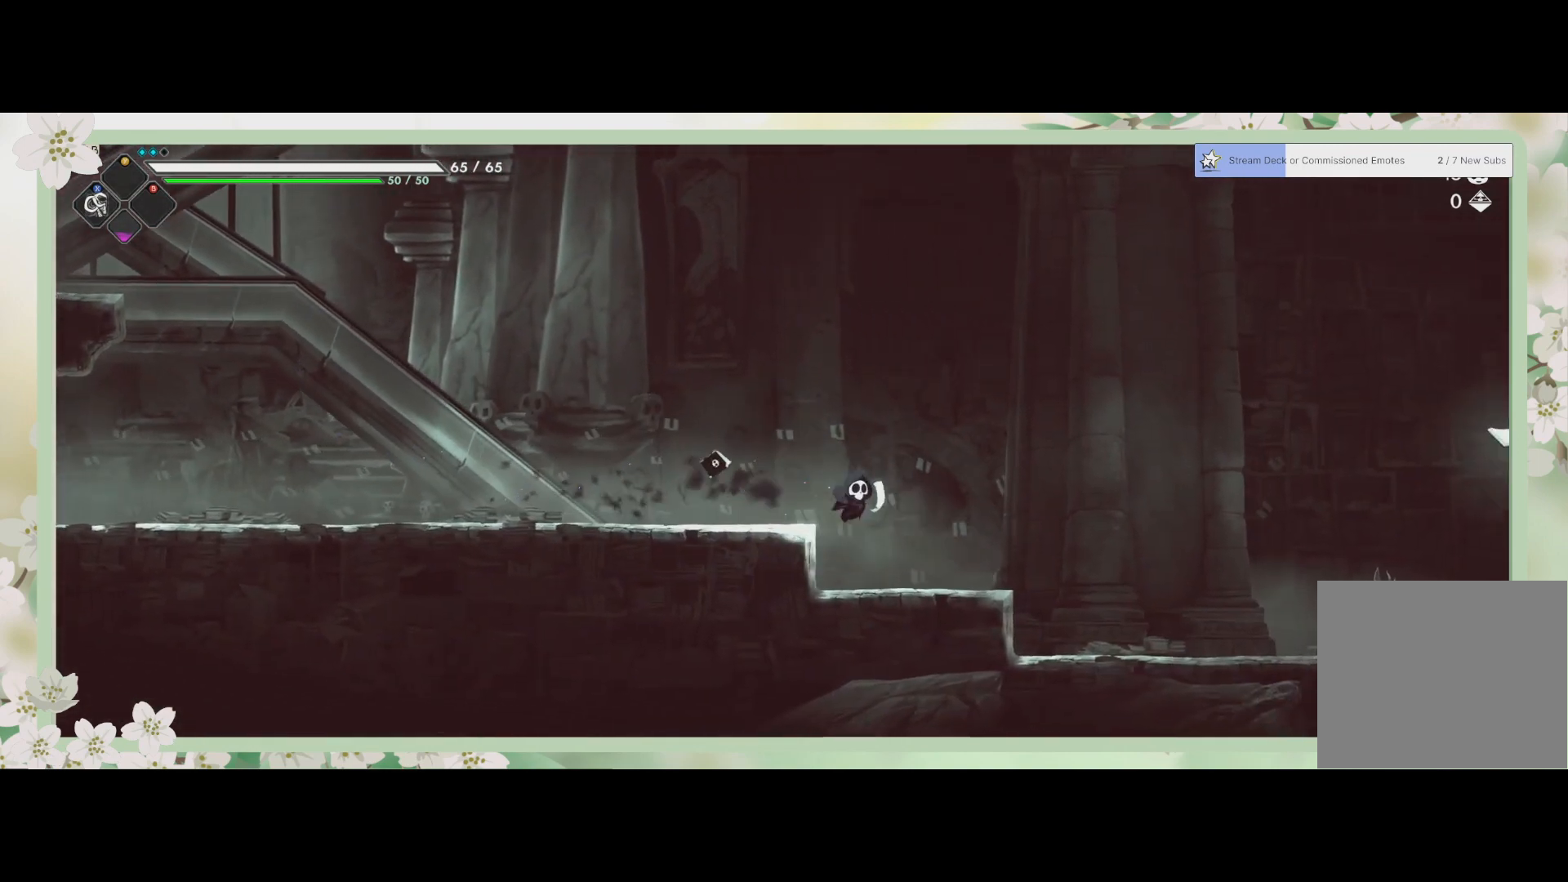
{"buttons": [], "left_stick": "right", "events": []}
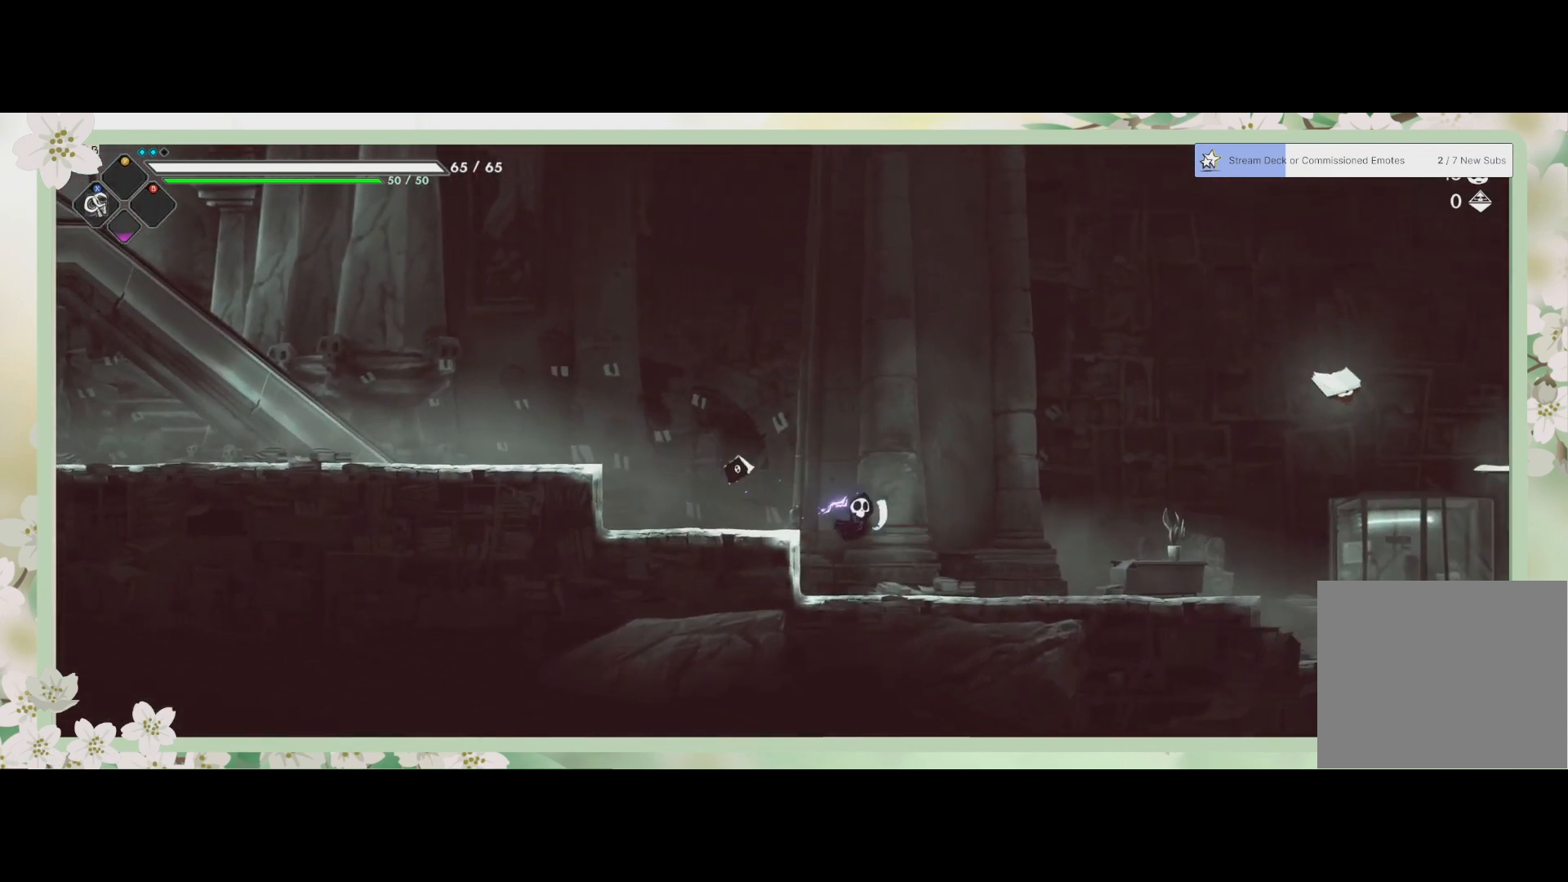
{"buttons": ["CROSS"], "left_stick": "right", "events": [[333, "CROSS", "down"]]}
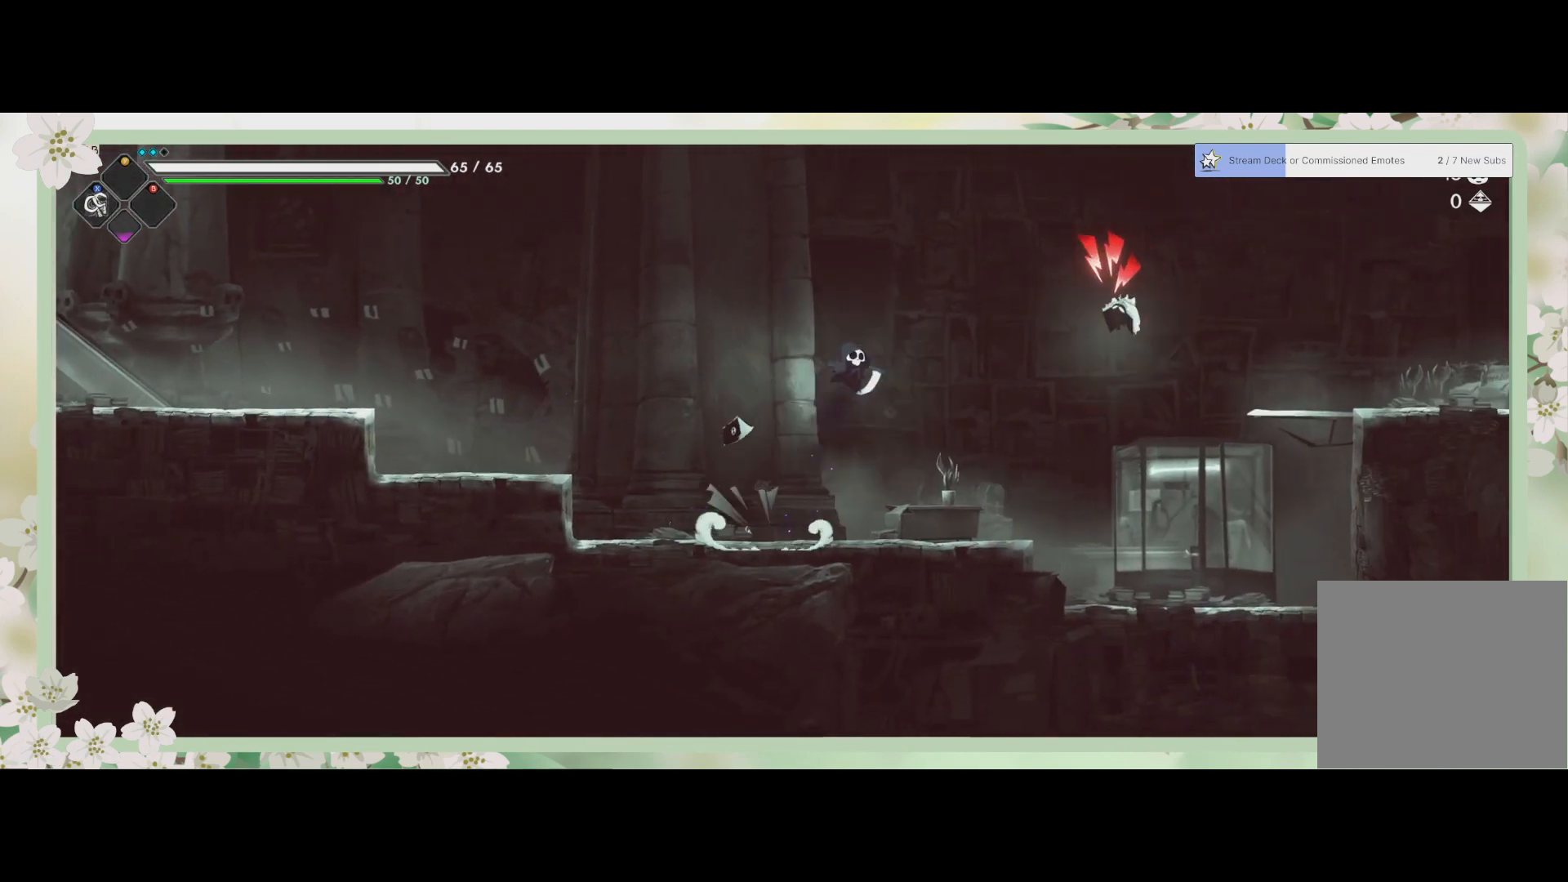
{"buttons": [], "left_stick": "up", "events": [[33, "CROSS", "up"], [100, "R2", "down"], [200, "SQUARE", "down"], [267, "R2", "up"], [267, "left_stick", "up-right"], [333, "SQUARE", "up"], [400, "SQUARE", "down"], [400, "left_stick", "up"], [500, "SQUARE", "up"]]}
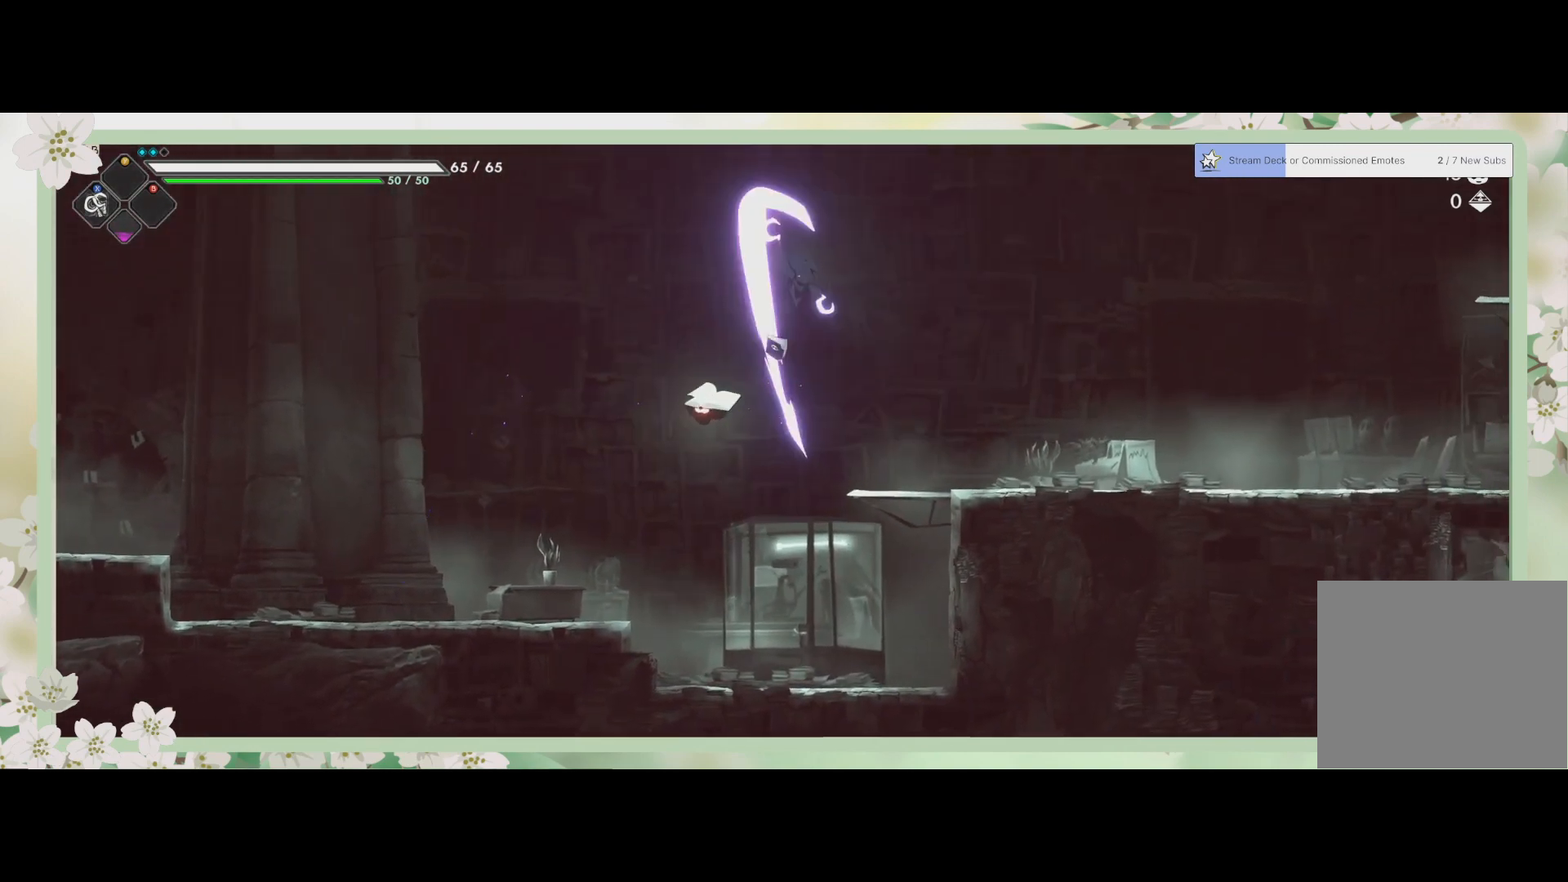
{"buttons": ["L3"], "left_stick": "down-left", "events": [[33, "left_stick", "up-left"], [67, "L3", "down"], [167, "left_stick", "left"], [233, "SQUARE", "down"], [300, "SQUARE", "up"], [333, "left_stick", "down-left"], [400, "SQUARE", "down"], [500, "SQUARE", "up"]]}
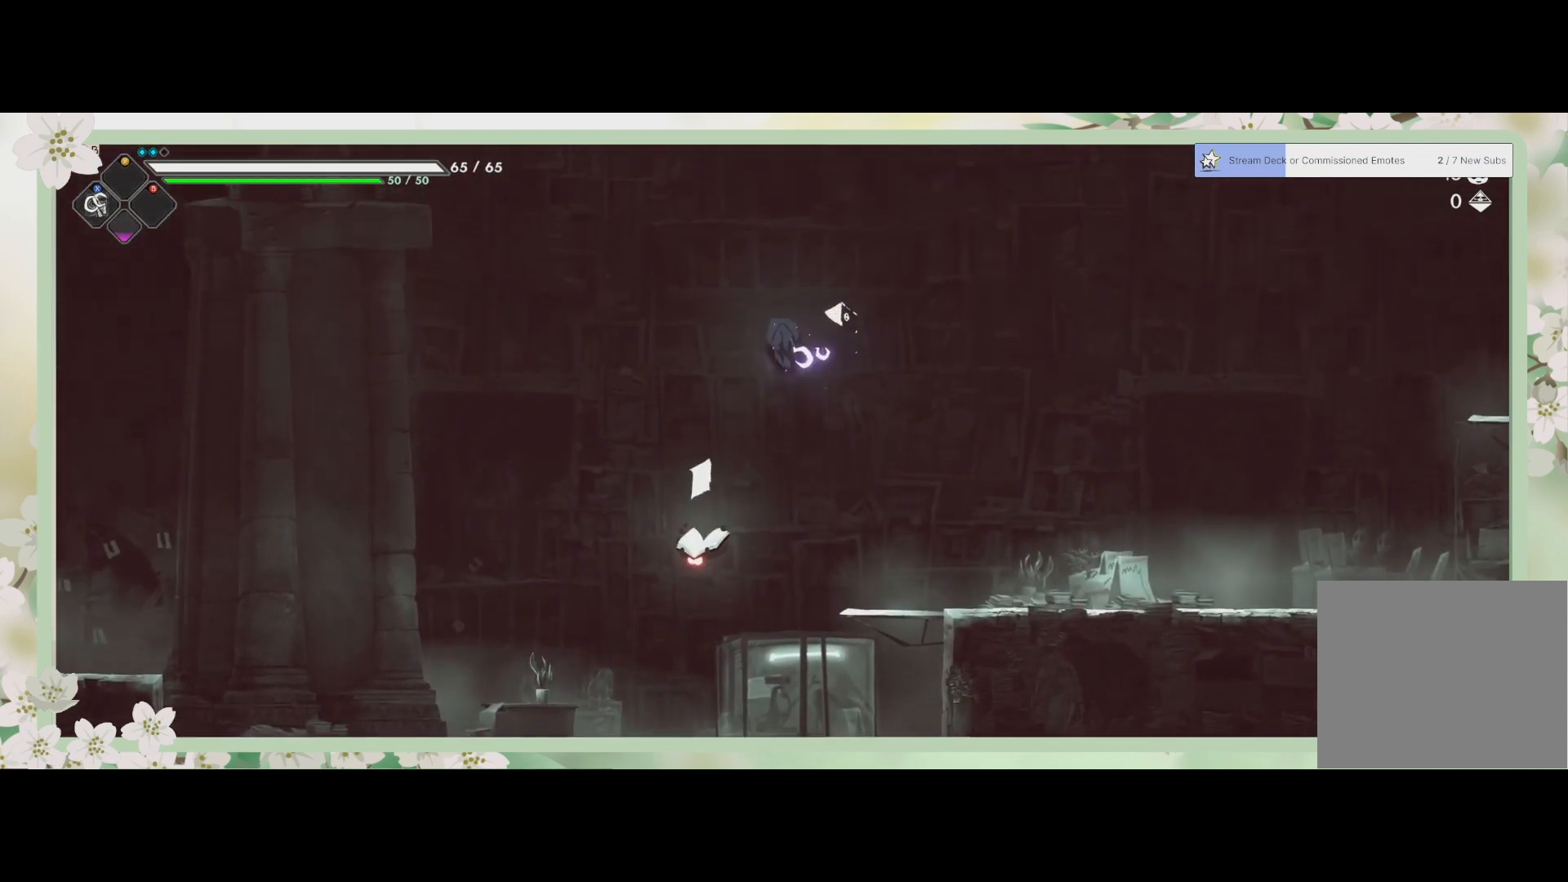
{"buttons": ["SQUARE"], "left_stick": "down-left", "events": [[33, "left_stick", "down"], [100, "SQUARE", "down"], [200, "L3", "up"], [200, "SQUARE", "up"], [233, "SQUARE", "down"], [367, "SQUARE", "up"], [433, "left_stick", "down-left"], [467, "SQUARE", "down"]]}
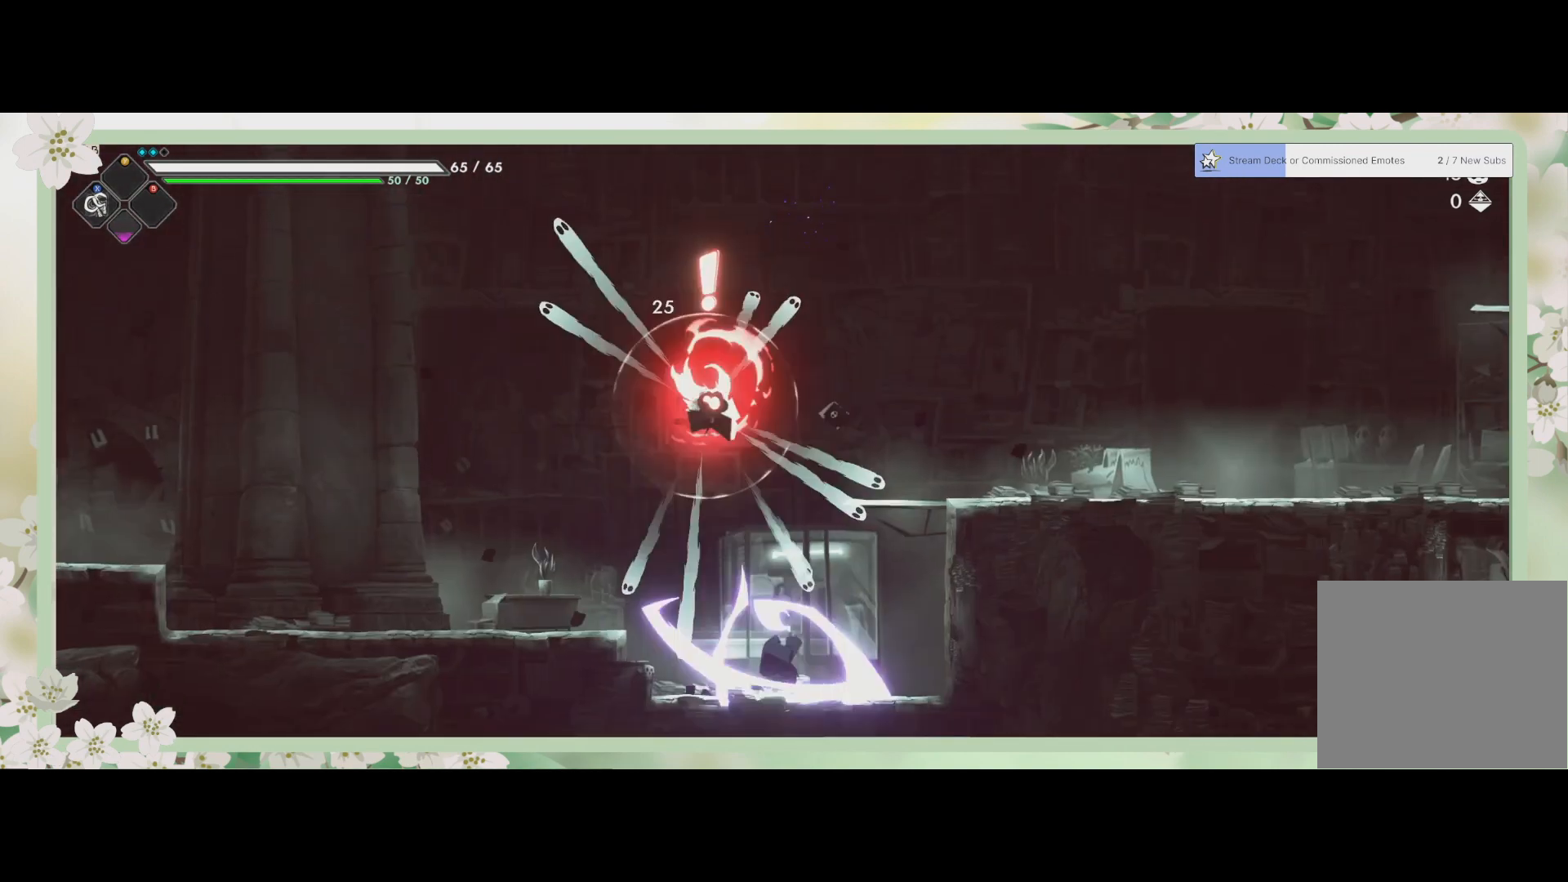
{"buttons": [], "left_stick": "right", "events": [[133, "SQUARE", "up"], [167, "left_stick", "down"], [300, "left_stick", "right"]]}
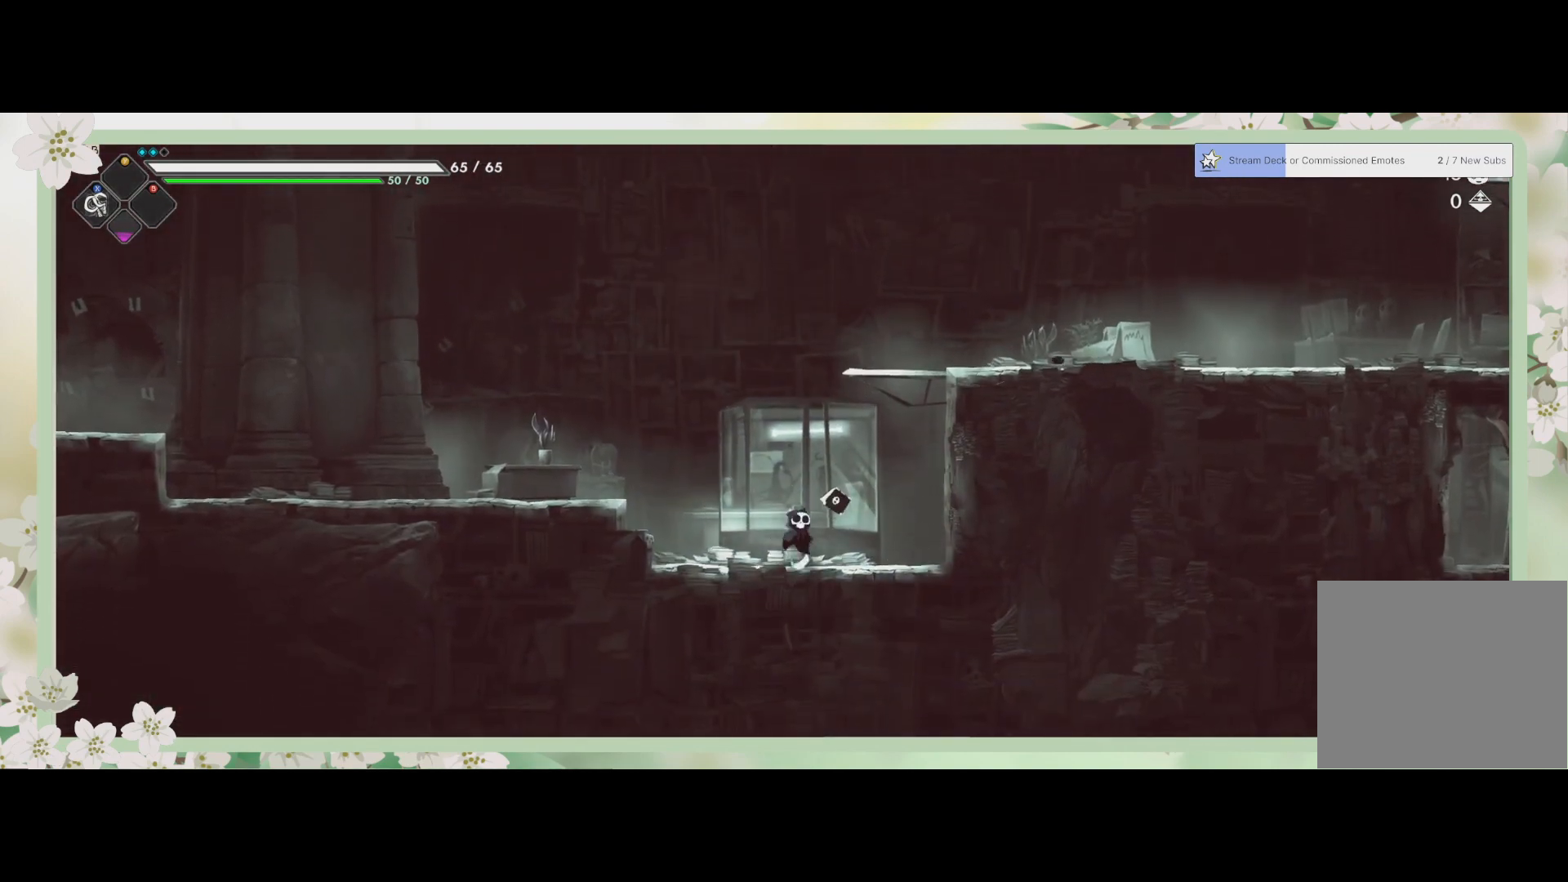
{"buttons": ["CROSS"], "left_stick": "up-right", "events": [[200, "left_stick", "up-right"], [233, "CROSS", "down"]]}
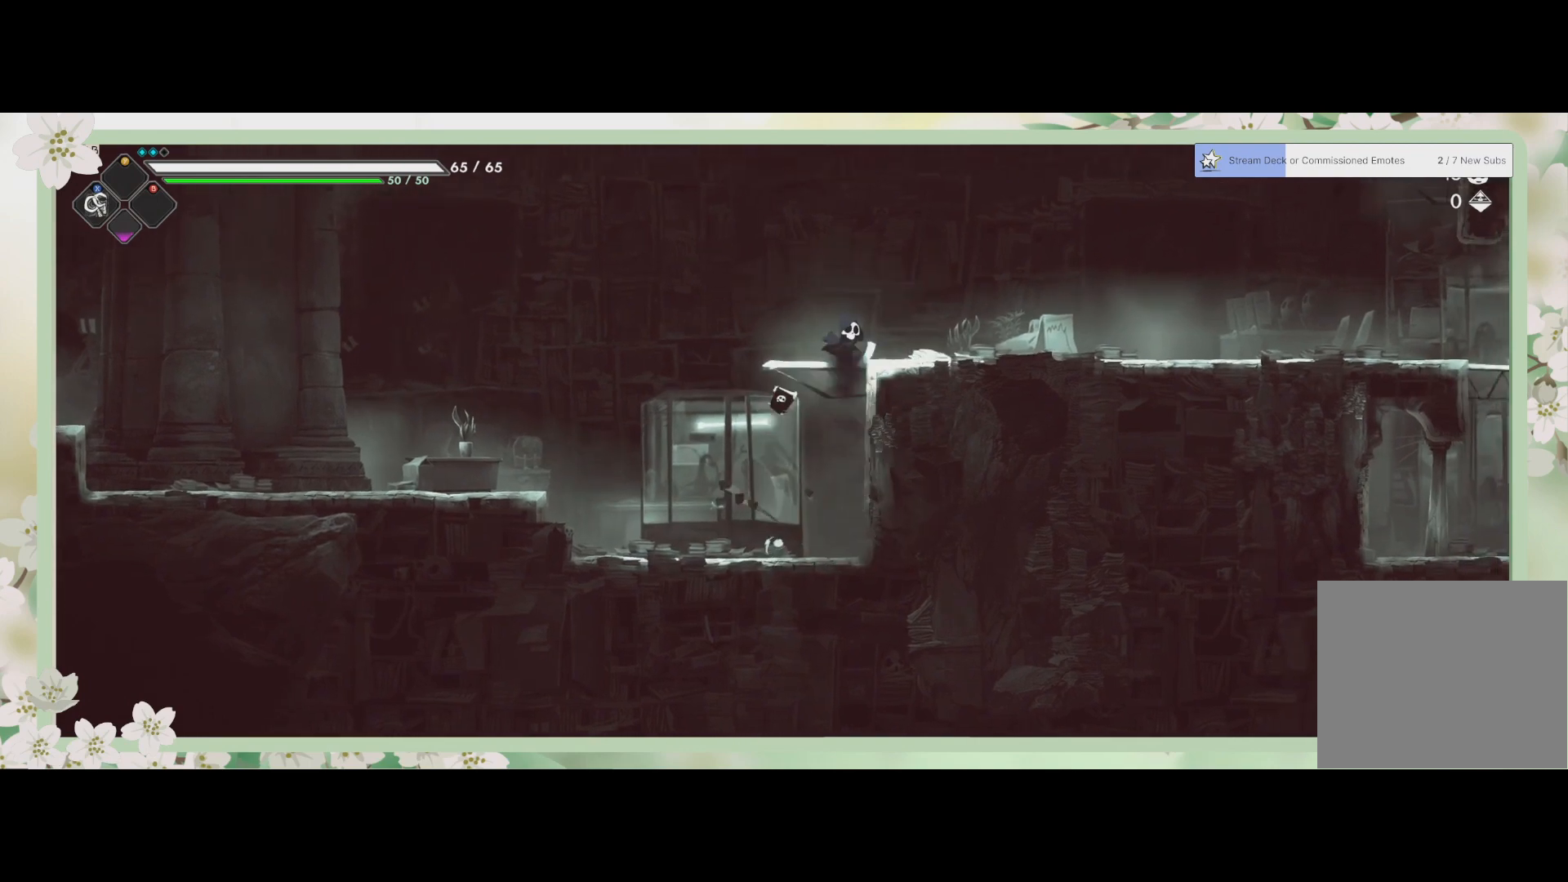
{"buttons": [], "left_stick": "right", "events": [[200, "CROSS", "up"], [400, "left_stick", "right"]]}
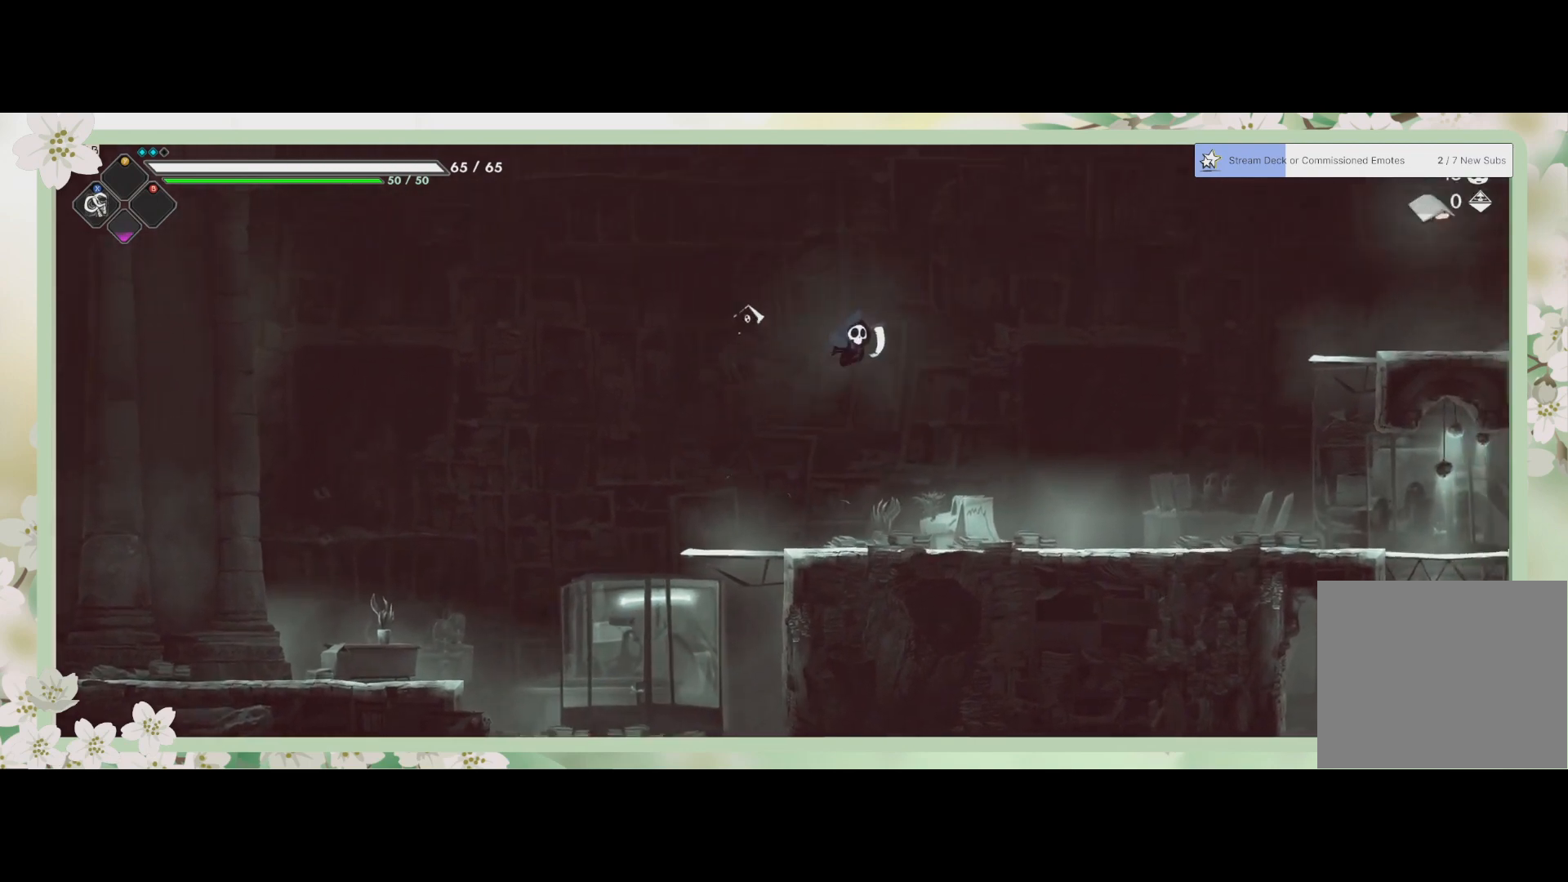
{"buttons": [], "left_stick": "right", "events": []}
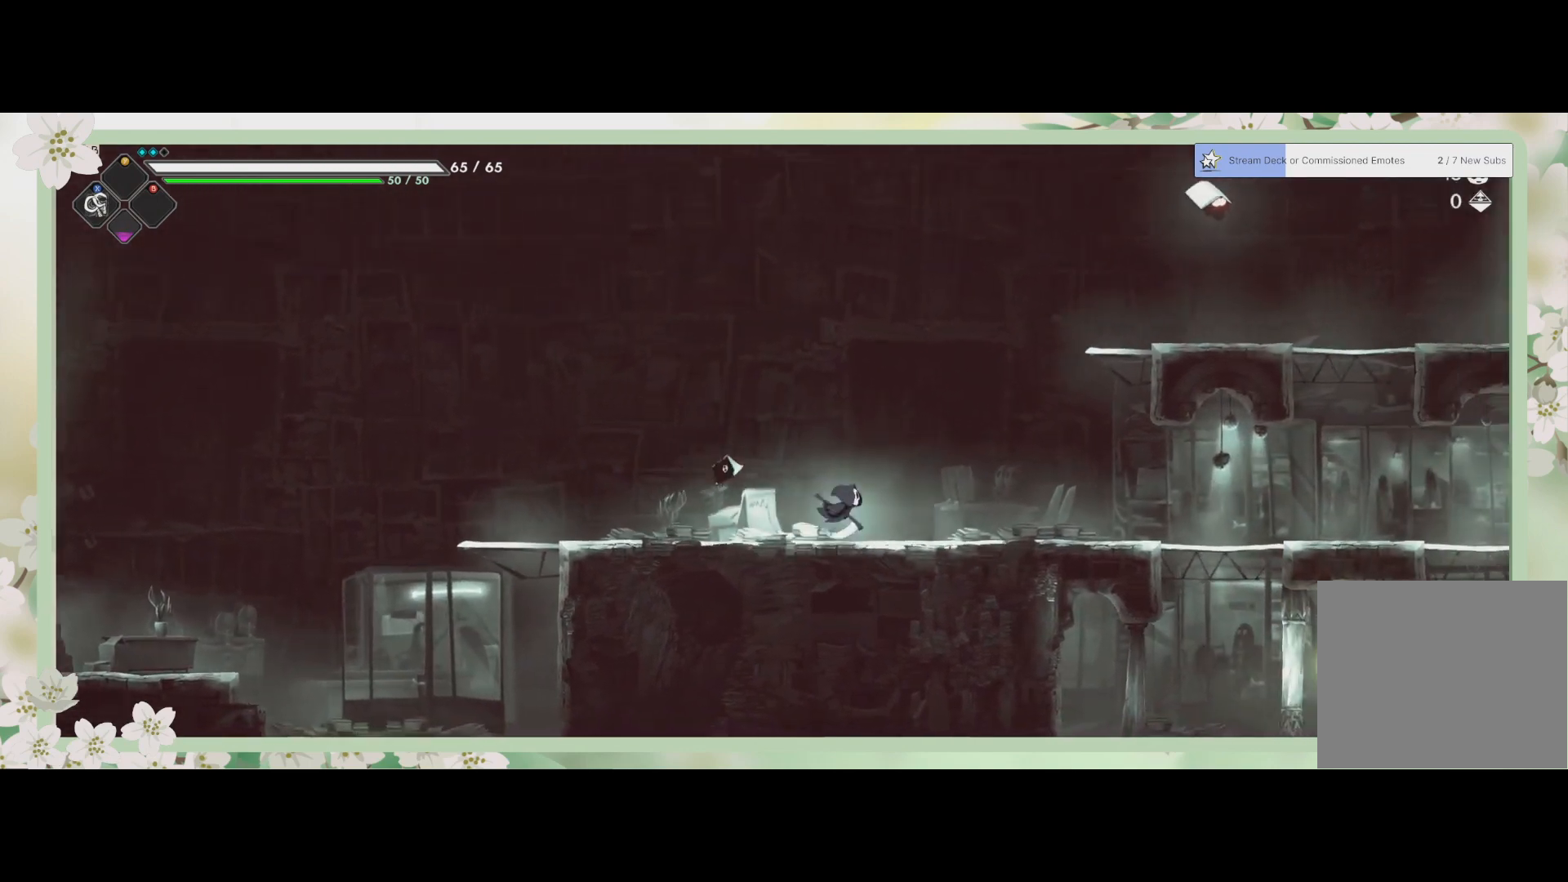
{"buttons": ["CROSS"], "left_stick": "up-right", "events": [[233, "left_stick", "up-right"], [333, "CROSS", "down"]]}
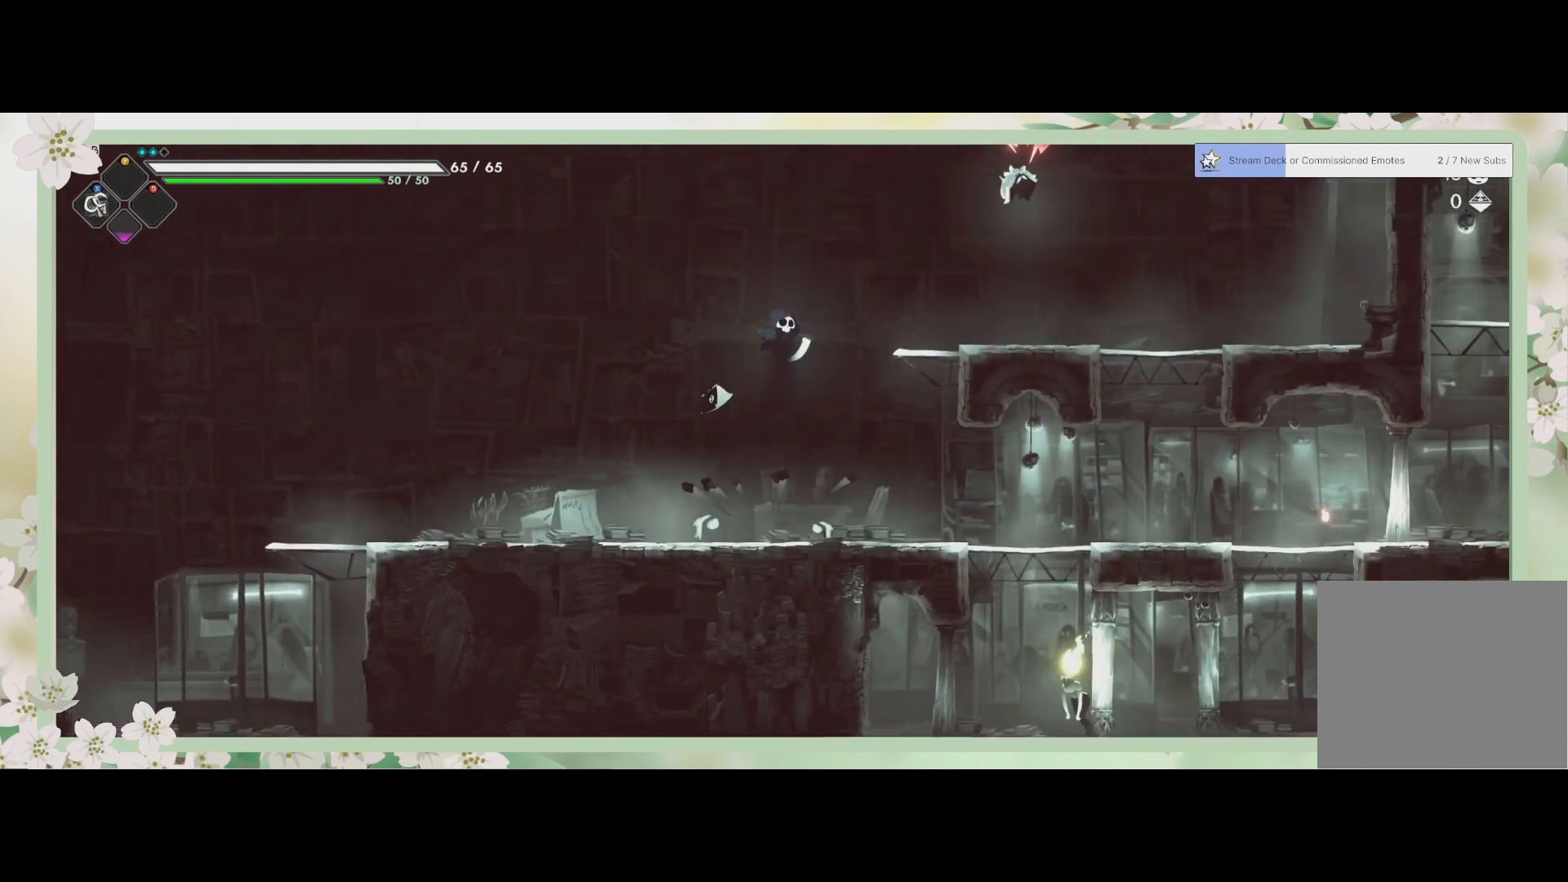
{"buttons": [], "left_stick": "up", "events": [[133, "CROSS", "up"], [200, "R2", "down"], [333, "R2", "up"], [367, "SQUARE", "down"], [367, "left_stick", "up"], [467, "SQUARE", "up"]]}
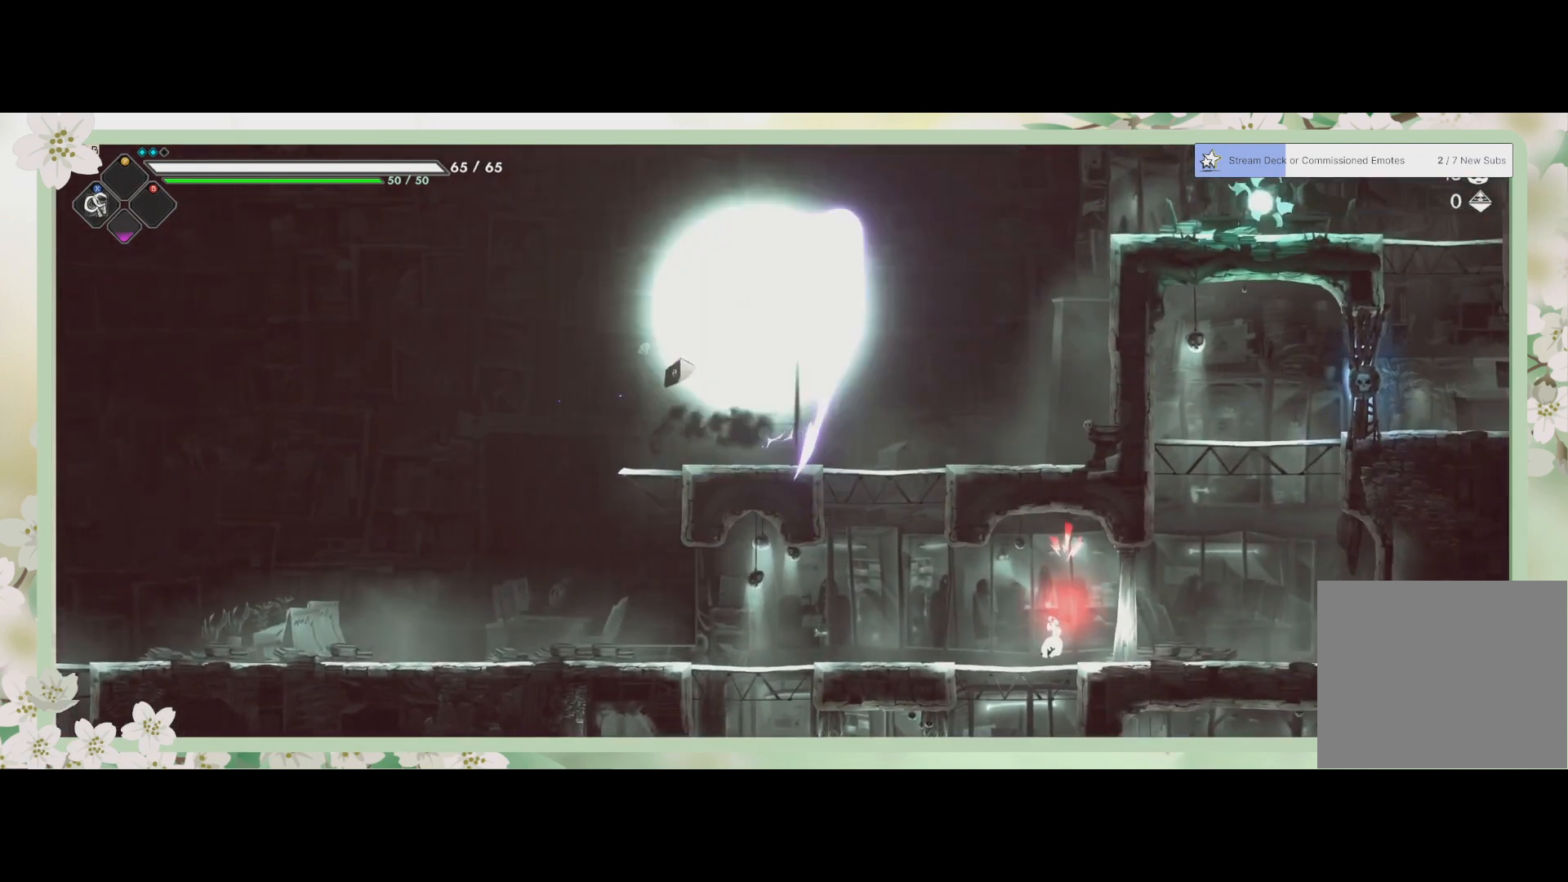
{"buttons": [], "left_stick": "down-right", "events": [[67, "SQUARE", "down"], [167, "SQUARE", "up"], [233, "SQUARE", "down"], [367, "SQUARE", "up"], [367, "left_stick", "up-right"], [500, "left_stick", "down-right"]]}
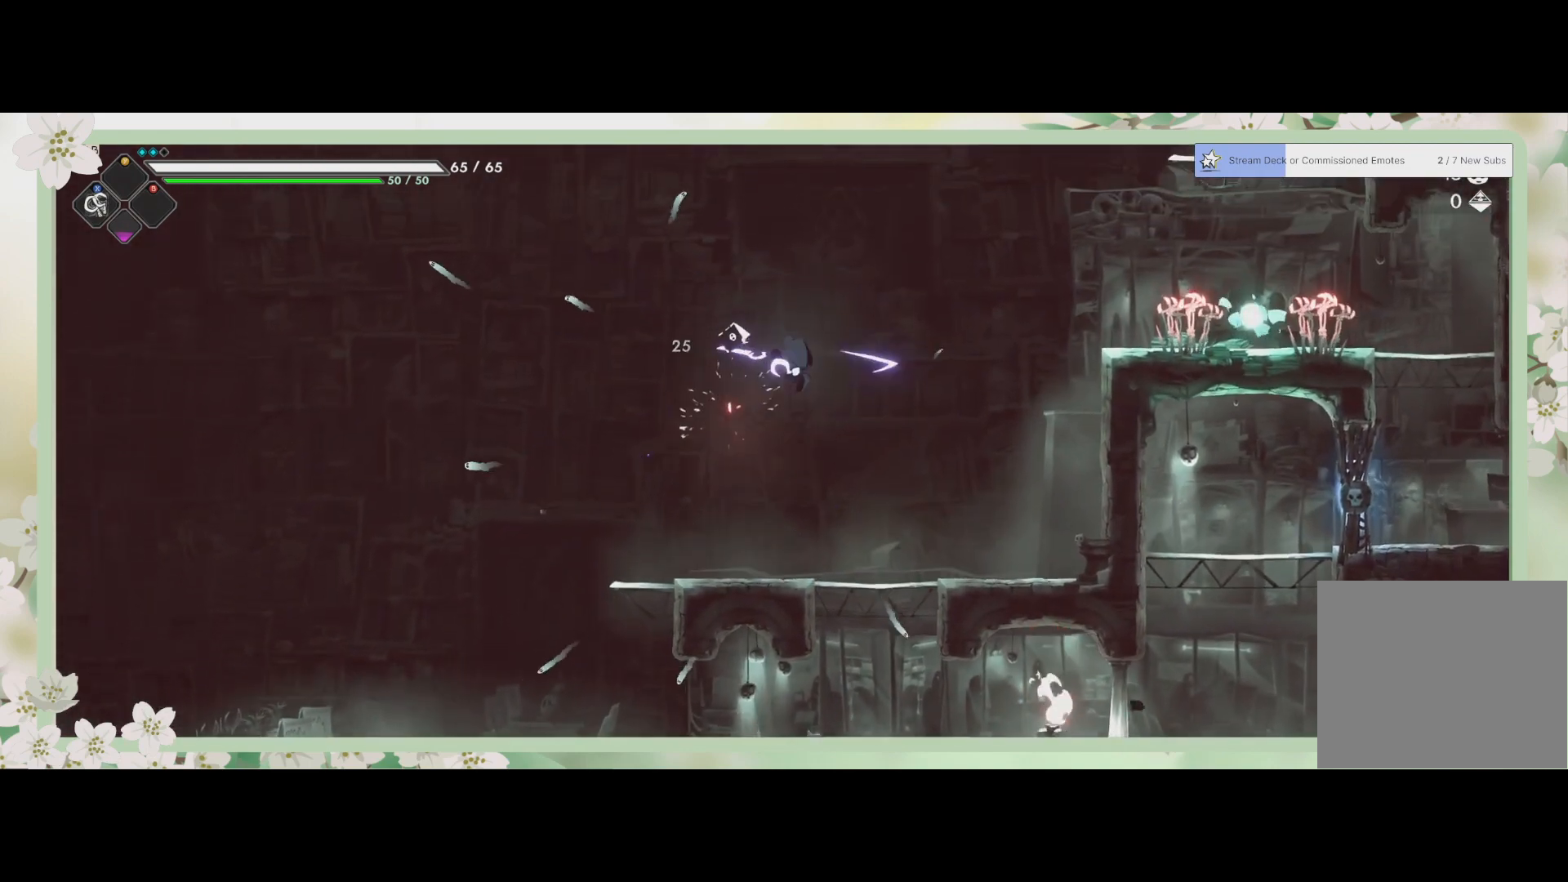
{"buttons": [], "left_stick": "down-right", "events": [[67, "left_stick", "down"], [267, "left_stick", "down-right"]]}
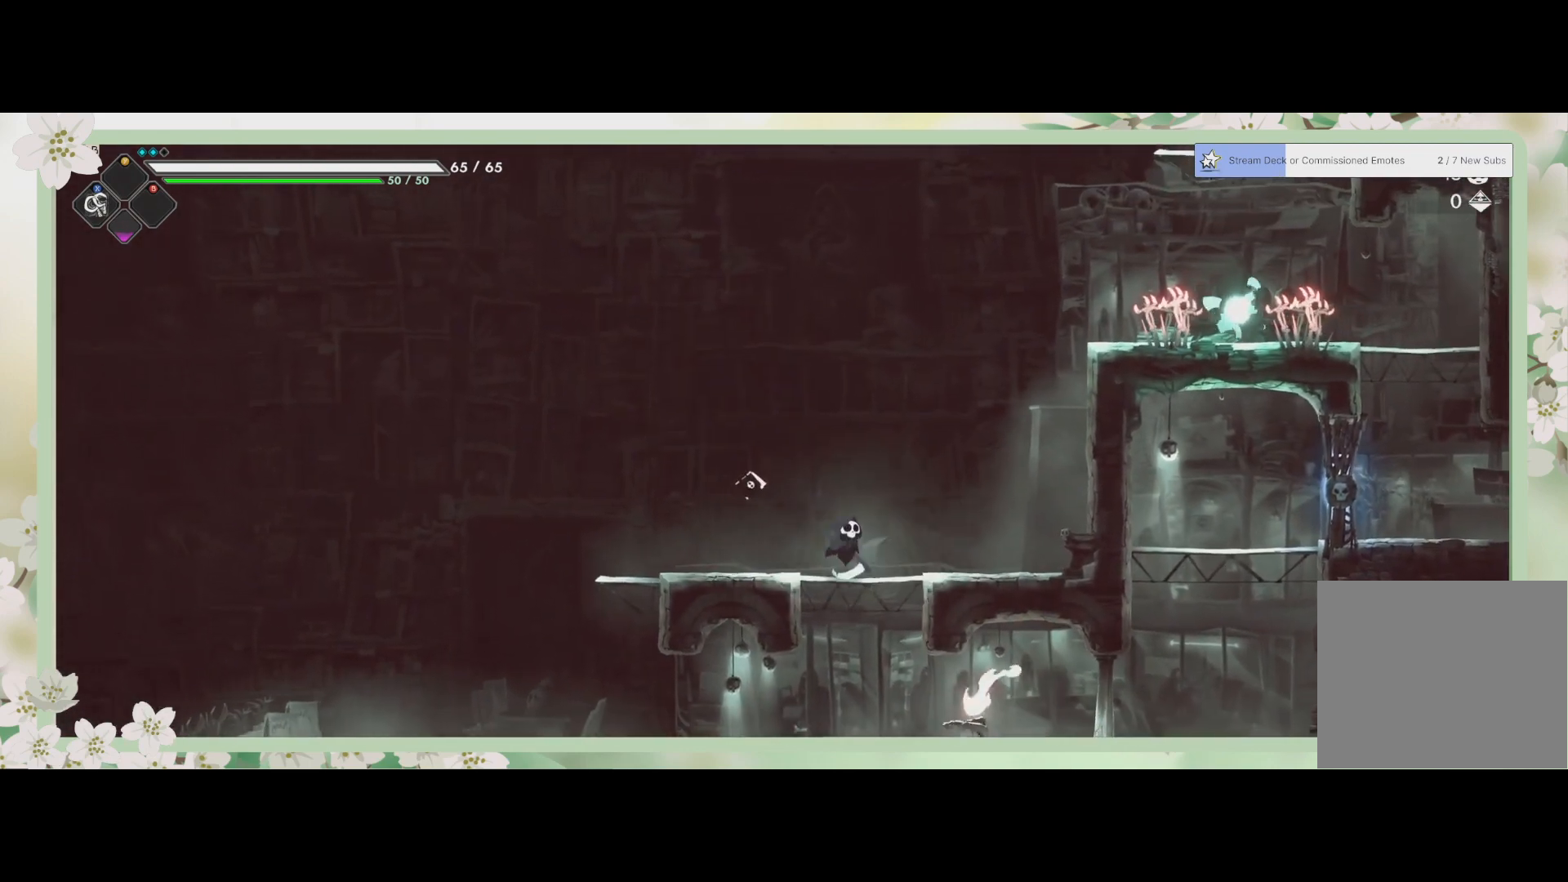
{"buttons": [], "left_stick": "down-right", "events": [[67, "CROSS", "down"], [67, "left_stick", "down"], [100, "L3", "down"], [200, "CROSS", "up"], [333, "L3", "up"], [333, "SQUARE", "down"], [333, "left_stick", "down-right"], [433, "SQUARE", "up"]]}
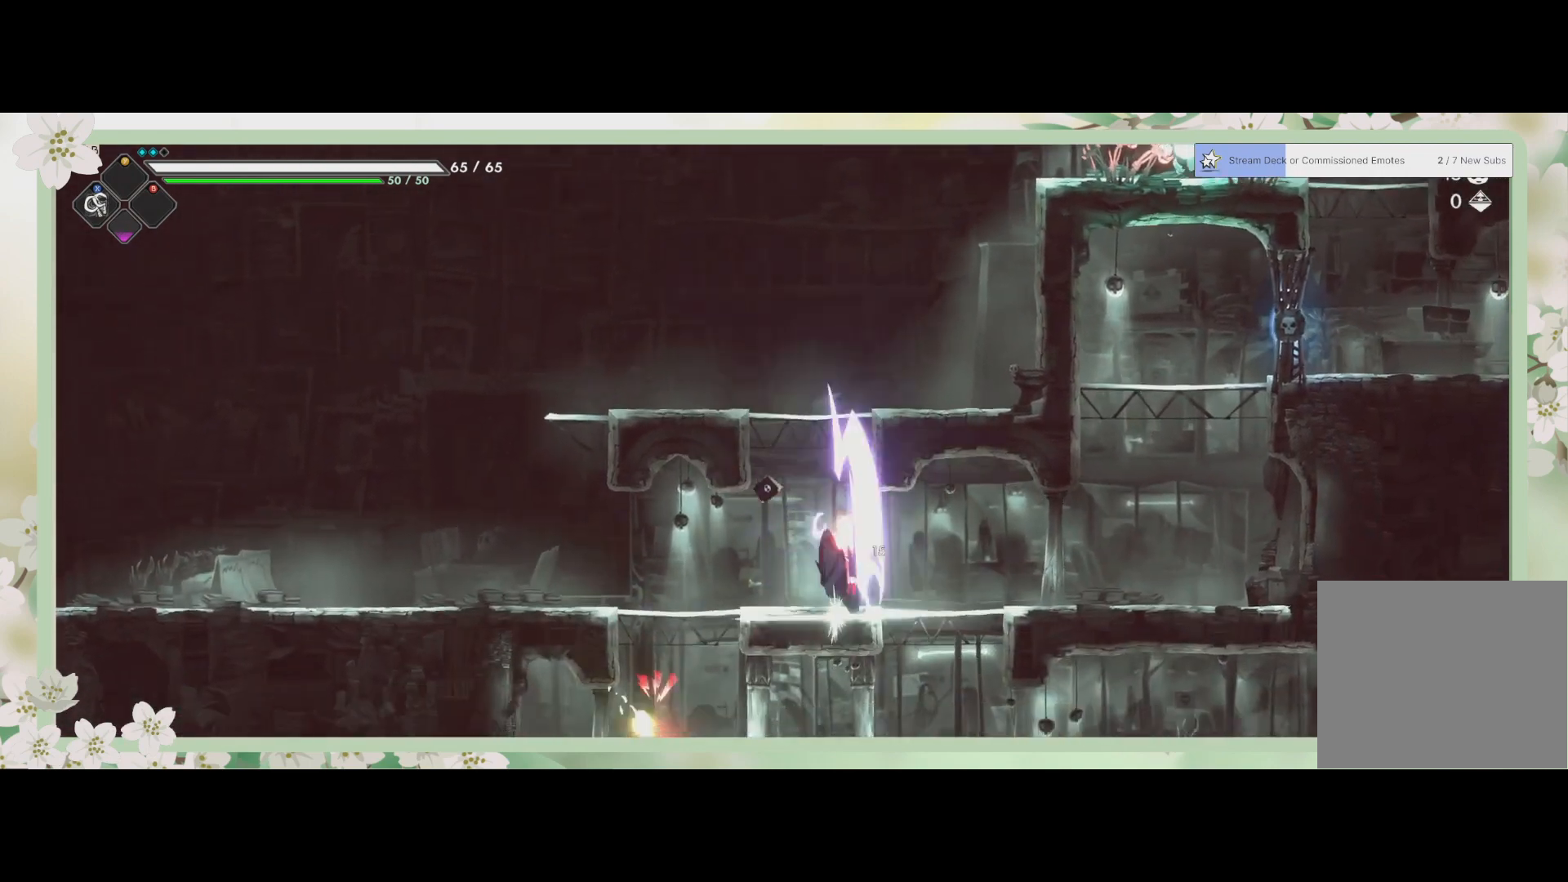
{"buttons": ["SQUARE"], "left_stick": "down", "events": [[33, "SQUARE", "down"], [100, "SQUARE", "up"], [167, "SQUARE", "down"], [200, "SQUARE", "up"], [267, "SQUARE", "down"], [300, "left_stick", "down"], [333, "SQUARE", "up"], [400, "SQUARE", "down"]]}
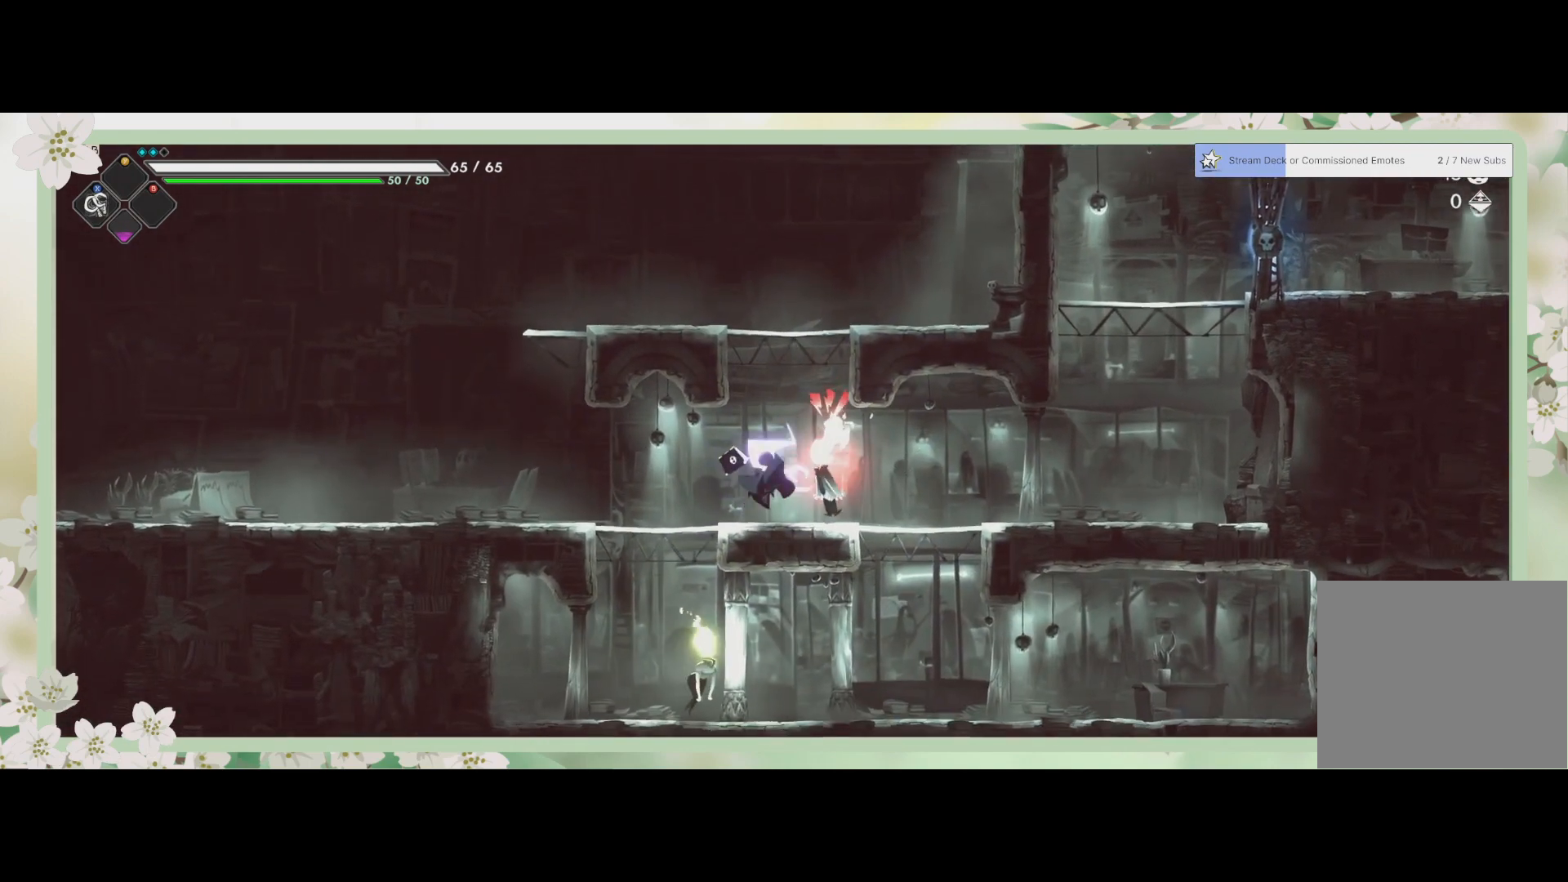
{"buttons": [], "left_stick": "down-right", "events": [[67, "SQUARE", "up"], [133, "SQUARE", "down"], [200, "SQUARE", "up"], [300, "left_stick", "down-right"], [367, "SQUARE", "down"], [433, "SQUARE", "up"]]}
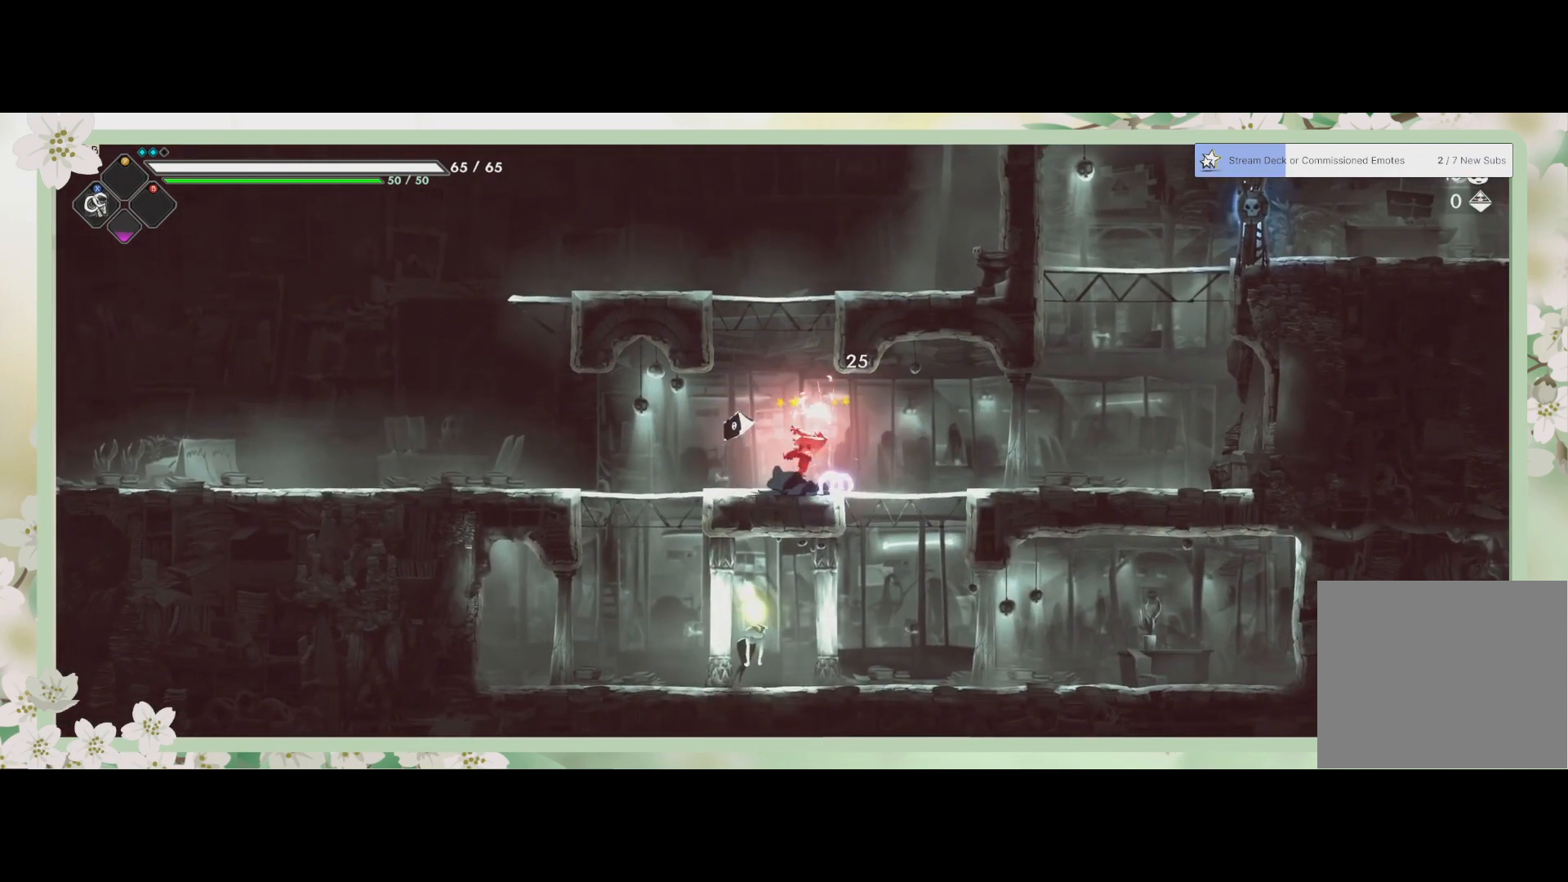
{"buttons": [], "left_stick": "center", "events": [[133, "SQUARE", "down"], [200, "SQUARE", "up"], [200, "left_stick", "center"], [367, "SQUARE", "down"], [433, "SQUARE", "up"]]}
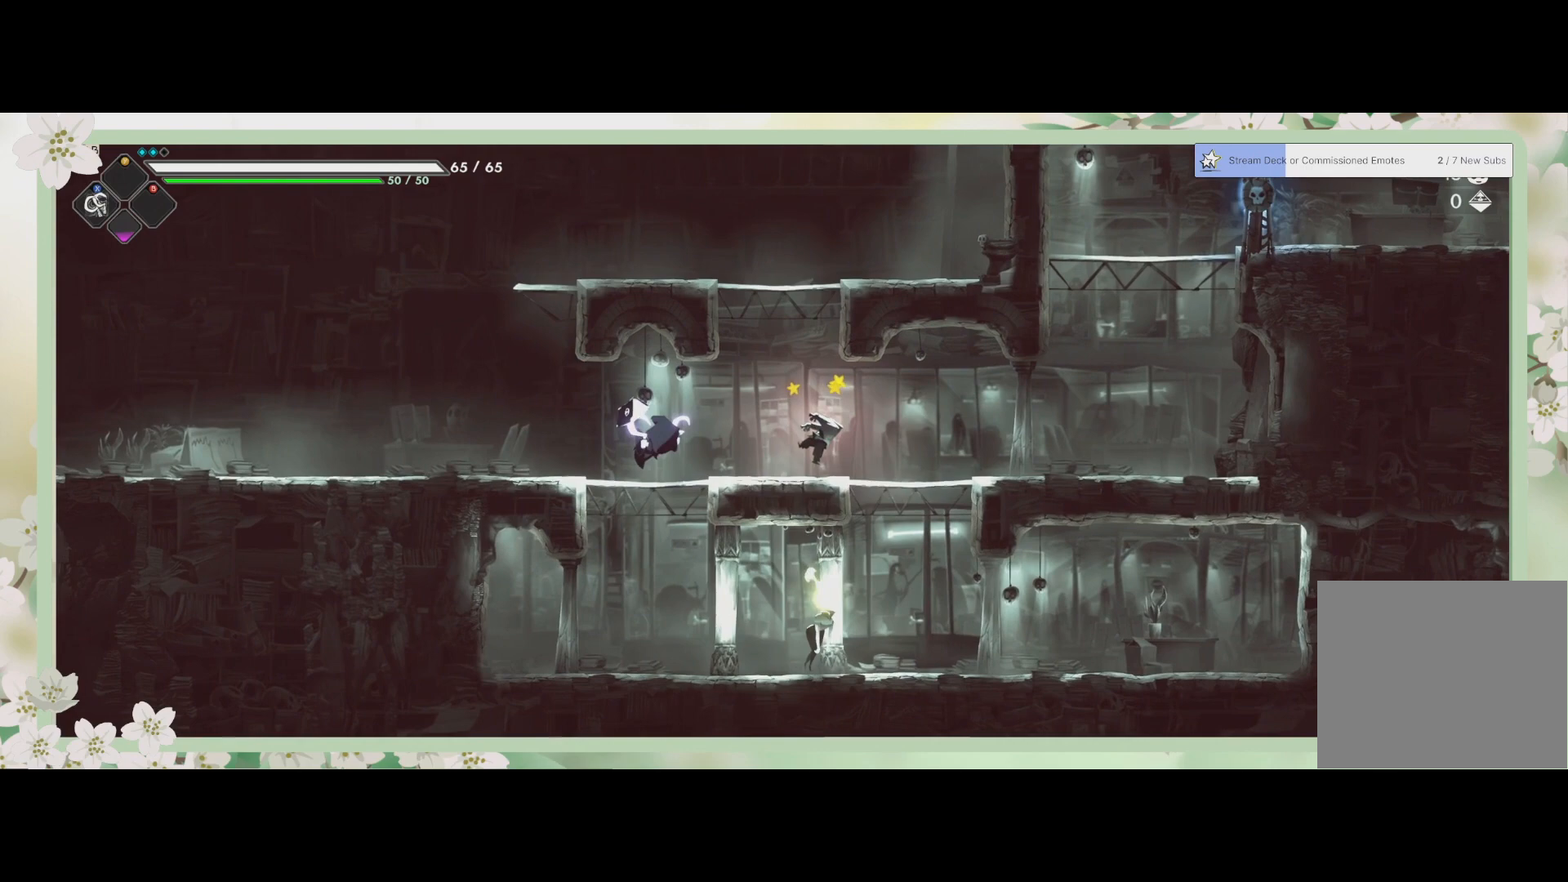
{"buttons": ["SQUARE"], "left_stick": "down-right", "events": [[33, "SQUARE", "down"], [67, "SQUARE", "up"], [67, "left_stick", "right"], [133, "left_stick", "down-right"], [200, "SQUARE", "down"], [267, "SQUARE", "up"], [500, "SQUARE", "down"]]}
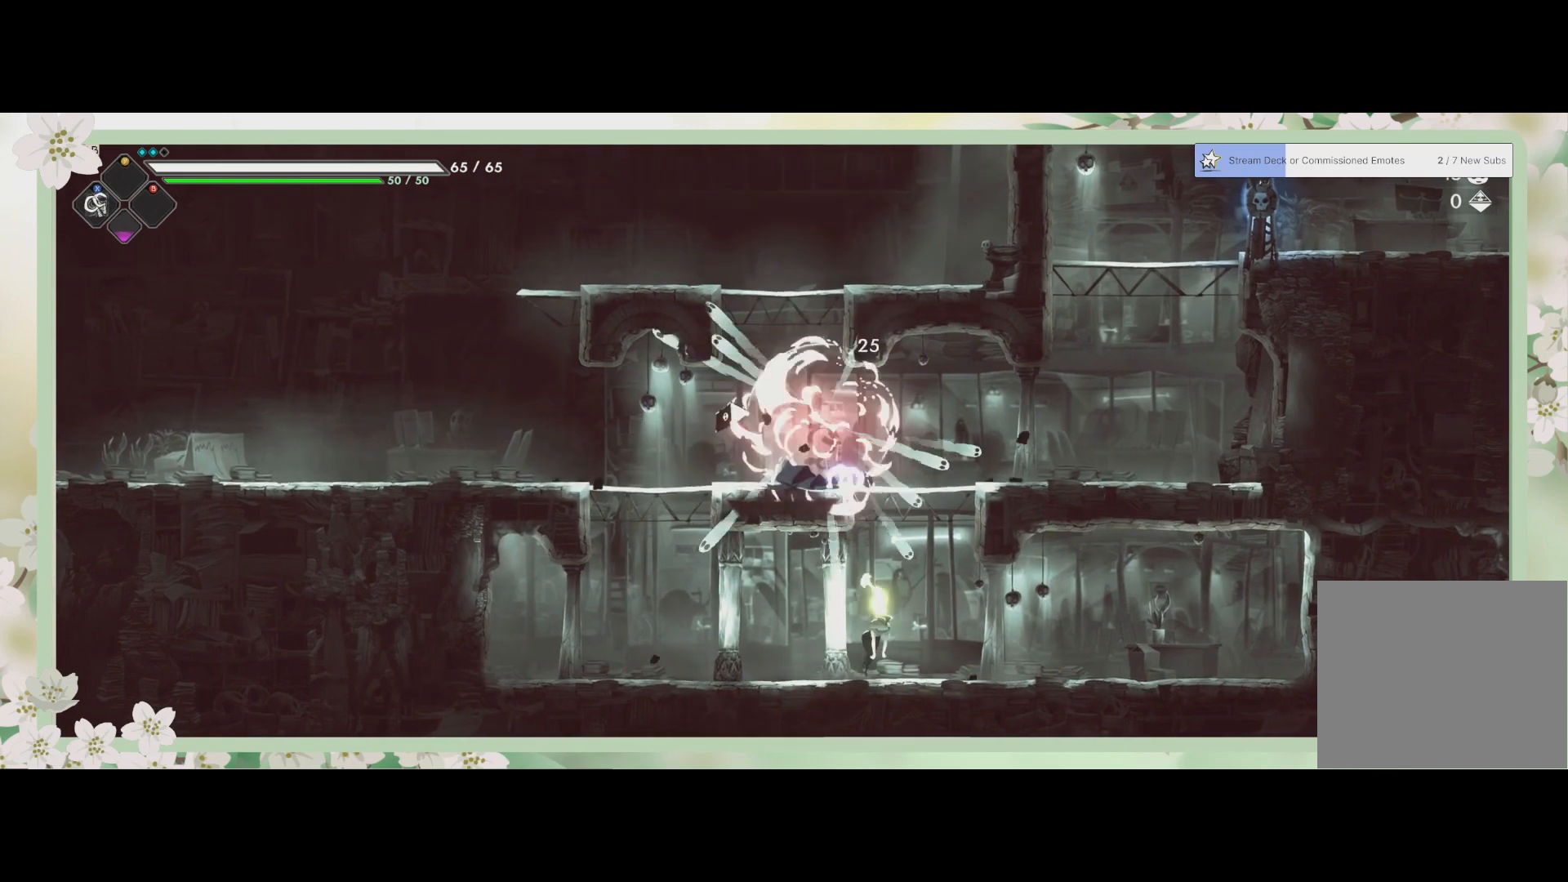
{"buttons": ["CROSS"], "left_stick": "down", "events": [[67, "SQUARE", "up"], [467, "CROSS", "down"], [500, "left_stick", "down"]]}
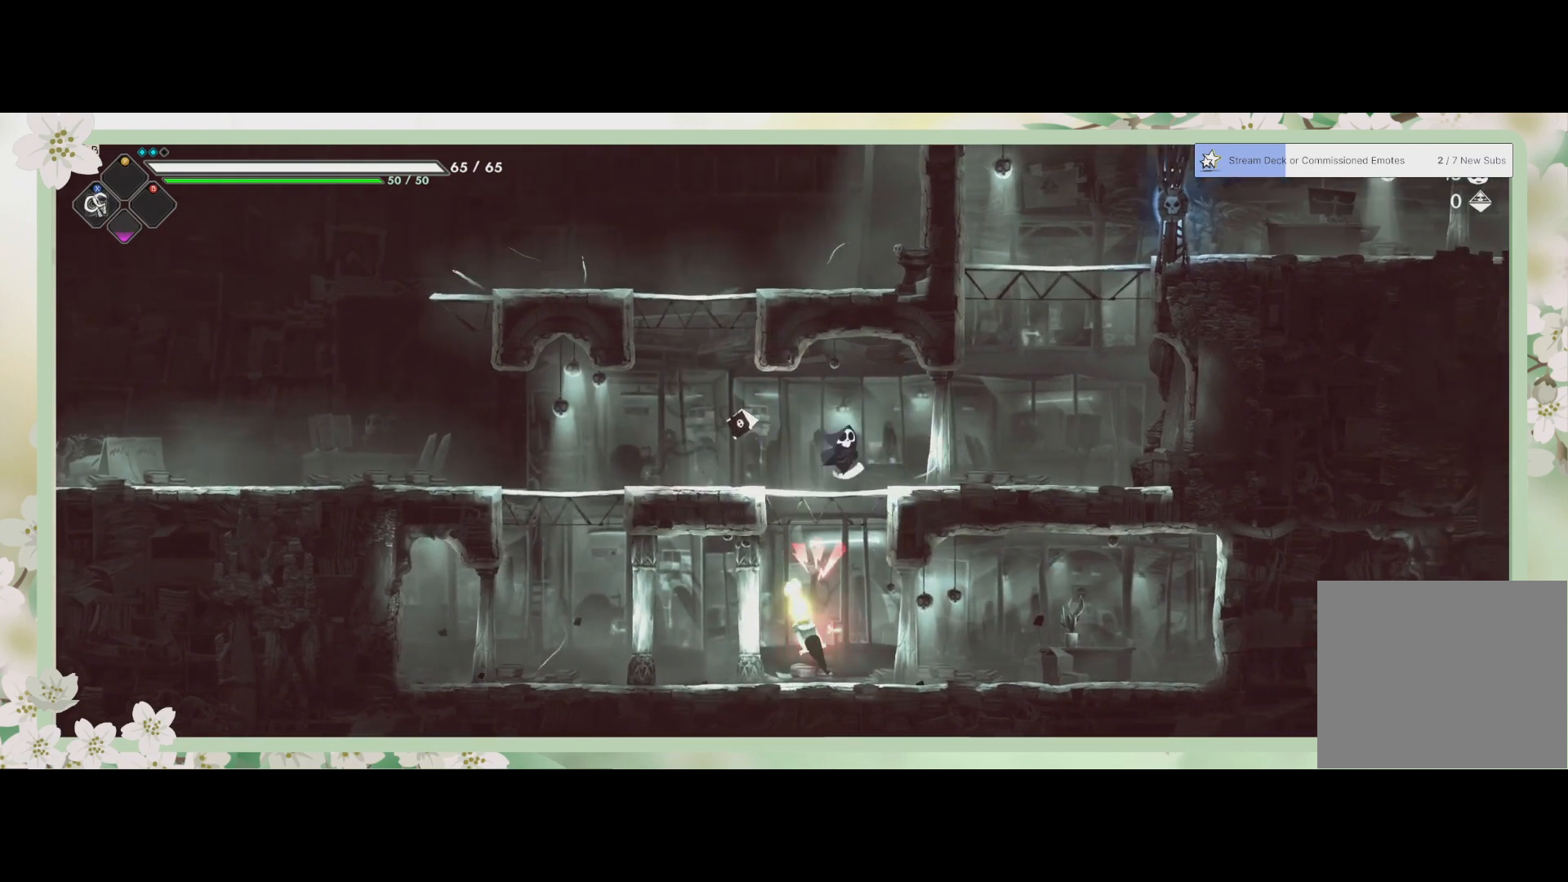
{"buttons": ["L3"], "left_stick": "down", "events": [[33, "L3", "down"], [100, "CROSS", "up"], [200, "SQUARE", "down"], [333, "SQUARE", "up"], [433, "SQUARE", "down"], [467, "SQUARE", "up"]]}
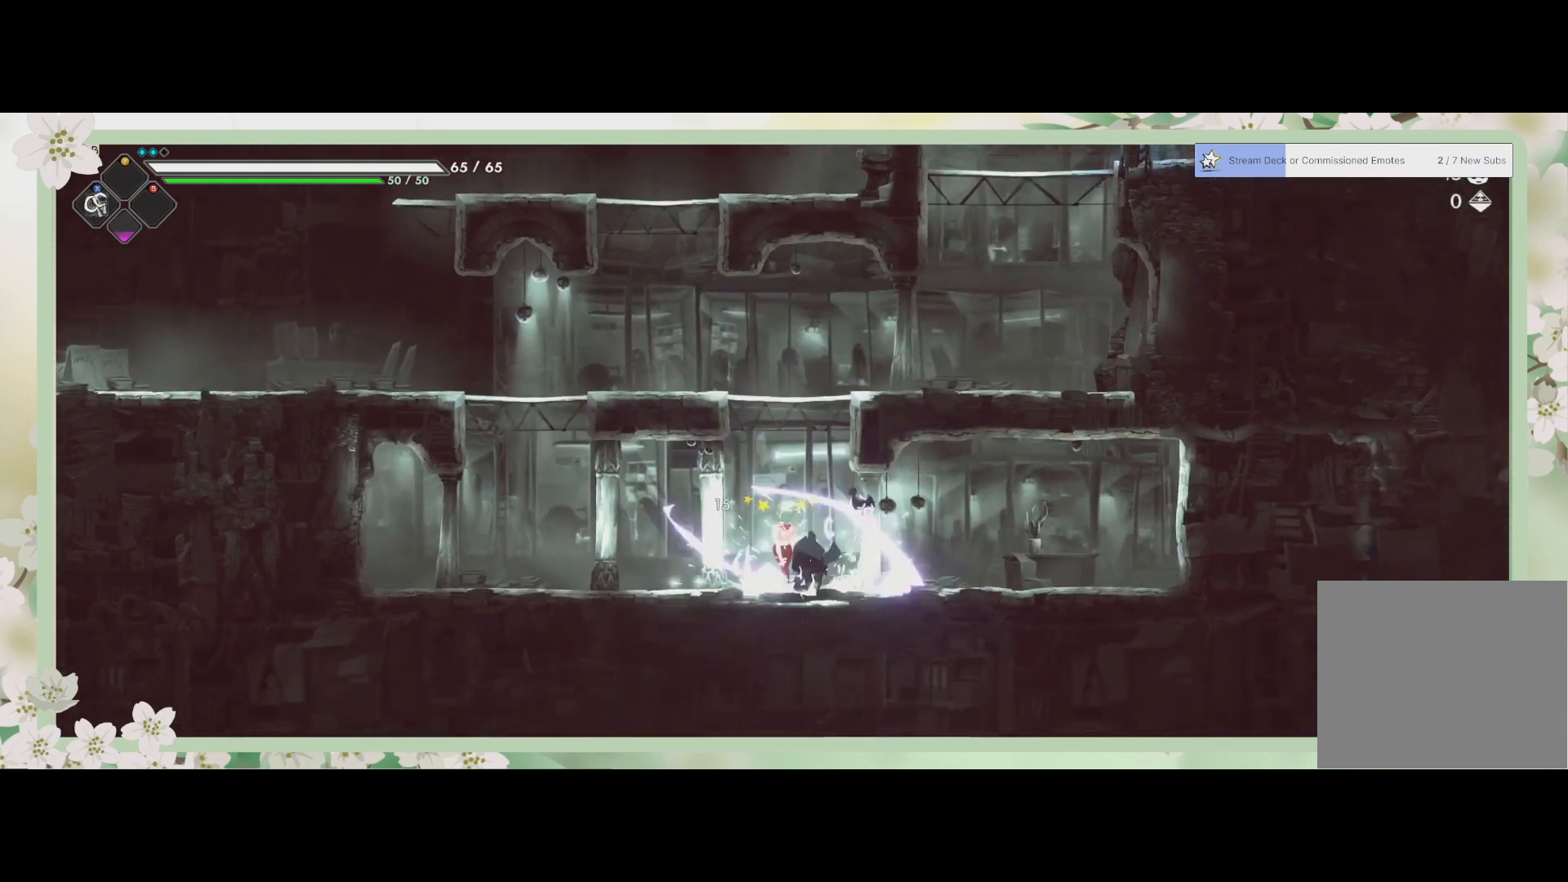
{"buttons": [], "left_stick": "down-left", "events": [[33, "SQUARE", "down"], [100, "SQUARE", "up"], [167, "L3", "up"], [167, "SQUARE", "down"], [167, "left_stick", "down-left"], [200, "SQUARE", "up"], [333, "SQUARE", "down"], [367, "SQUARE", "up"], [400, "SQUARE", "down"], [467, "SQUARE", "up"]]}
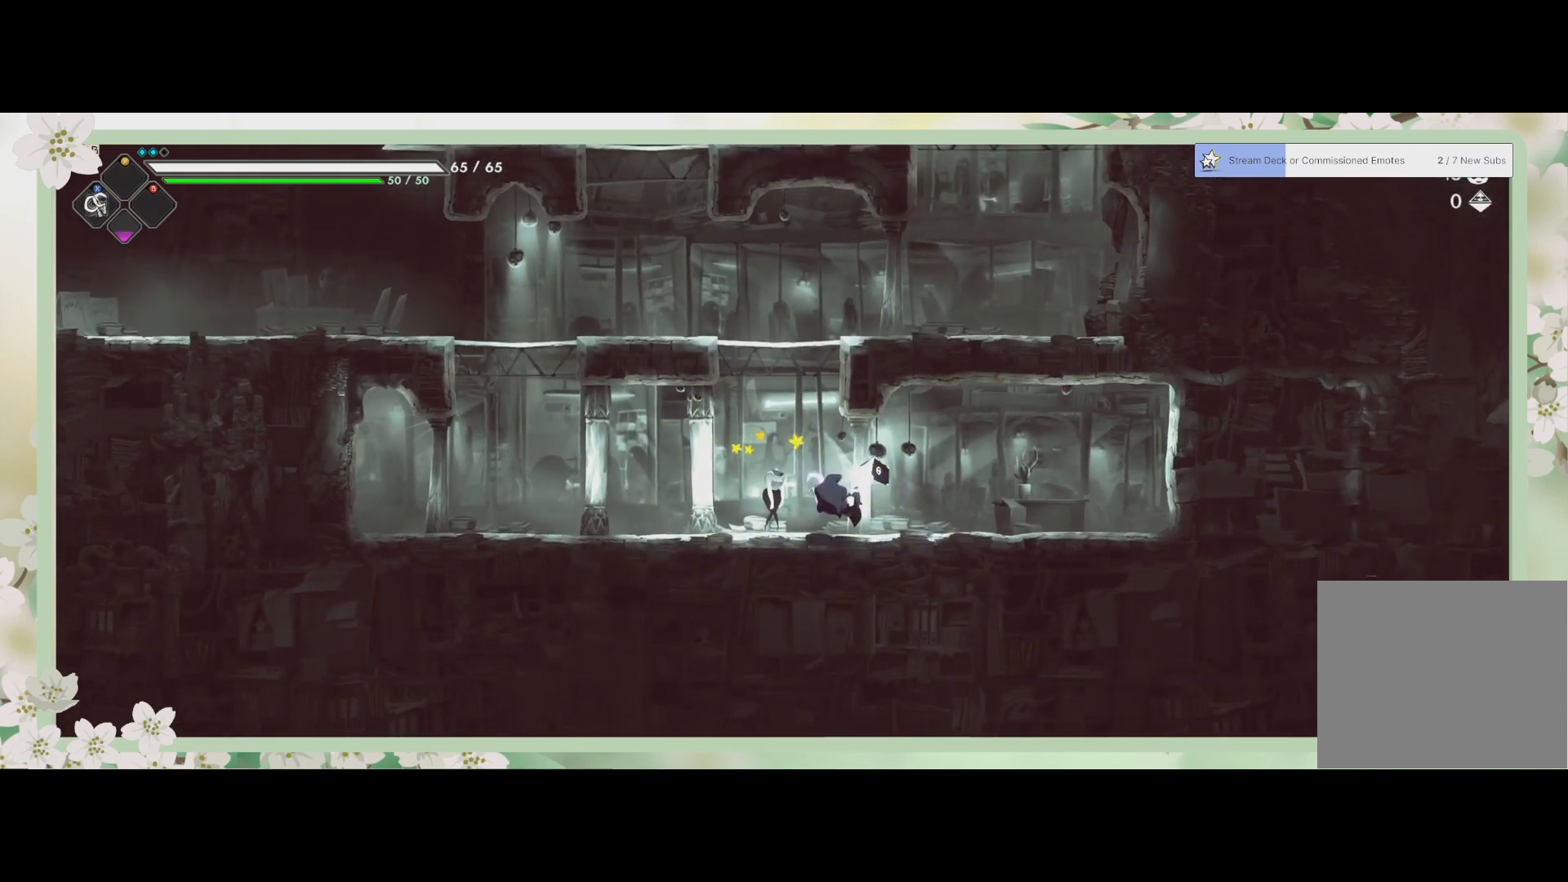
{"buttons": [], "left_stick": "center", "events": [[33, "SQUARE", "down"], [100, "SQUARE", "up"], [200, "SQUARE", "down"], [233, "SQUARE", "up"], [300, "SQUARE", "down"], [333, "left_stick", "center"], [367, "SQUARE", "up"], [433, "SQUARE", "down"], [500, "SQUARE", "up"]]}
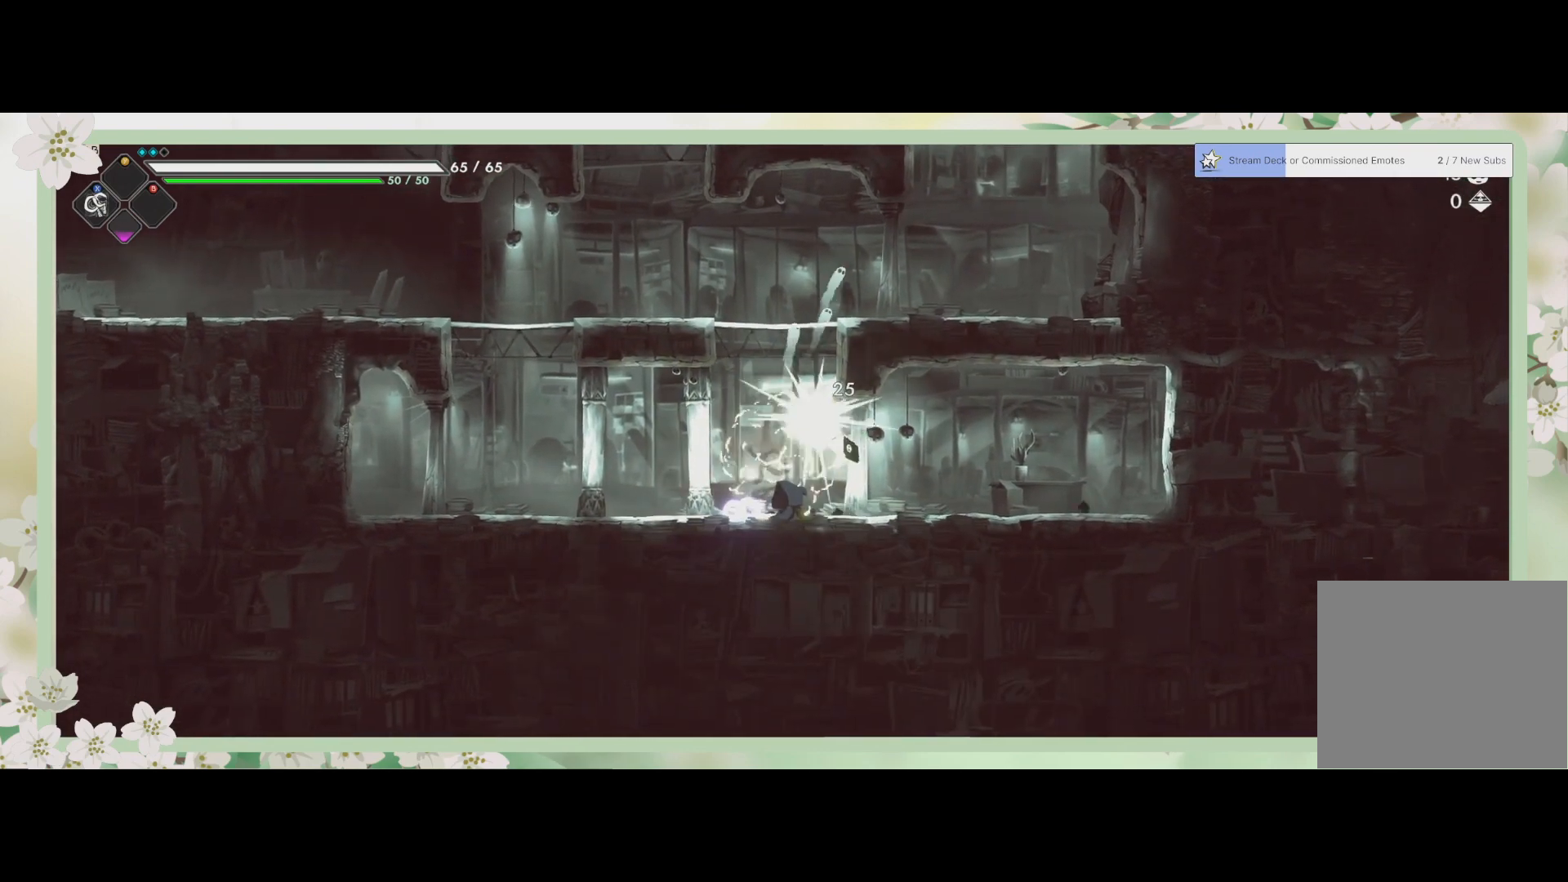
{"buttons": [], "left_stick": "right", "events": [[100, "SQUARE", "down"], [133, "SQUARE", "up"], [467, "left_stick", "right"]]}
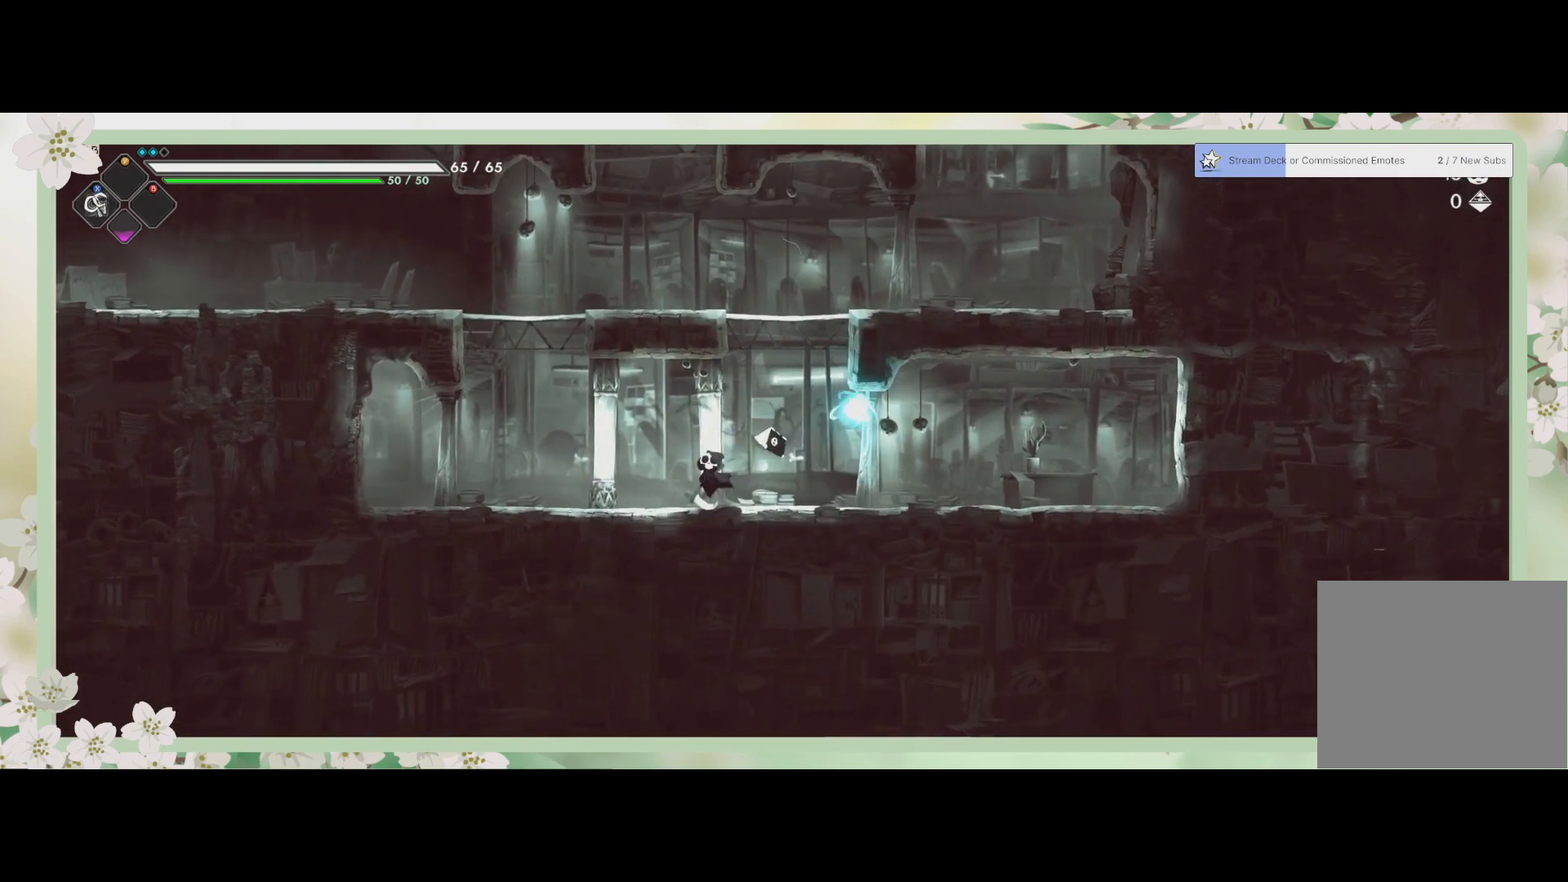
{"buttons": [], "left_stick": "right", "events": [[400, "CROSS", "down"], [467, "CROSS", "up"]]}